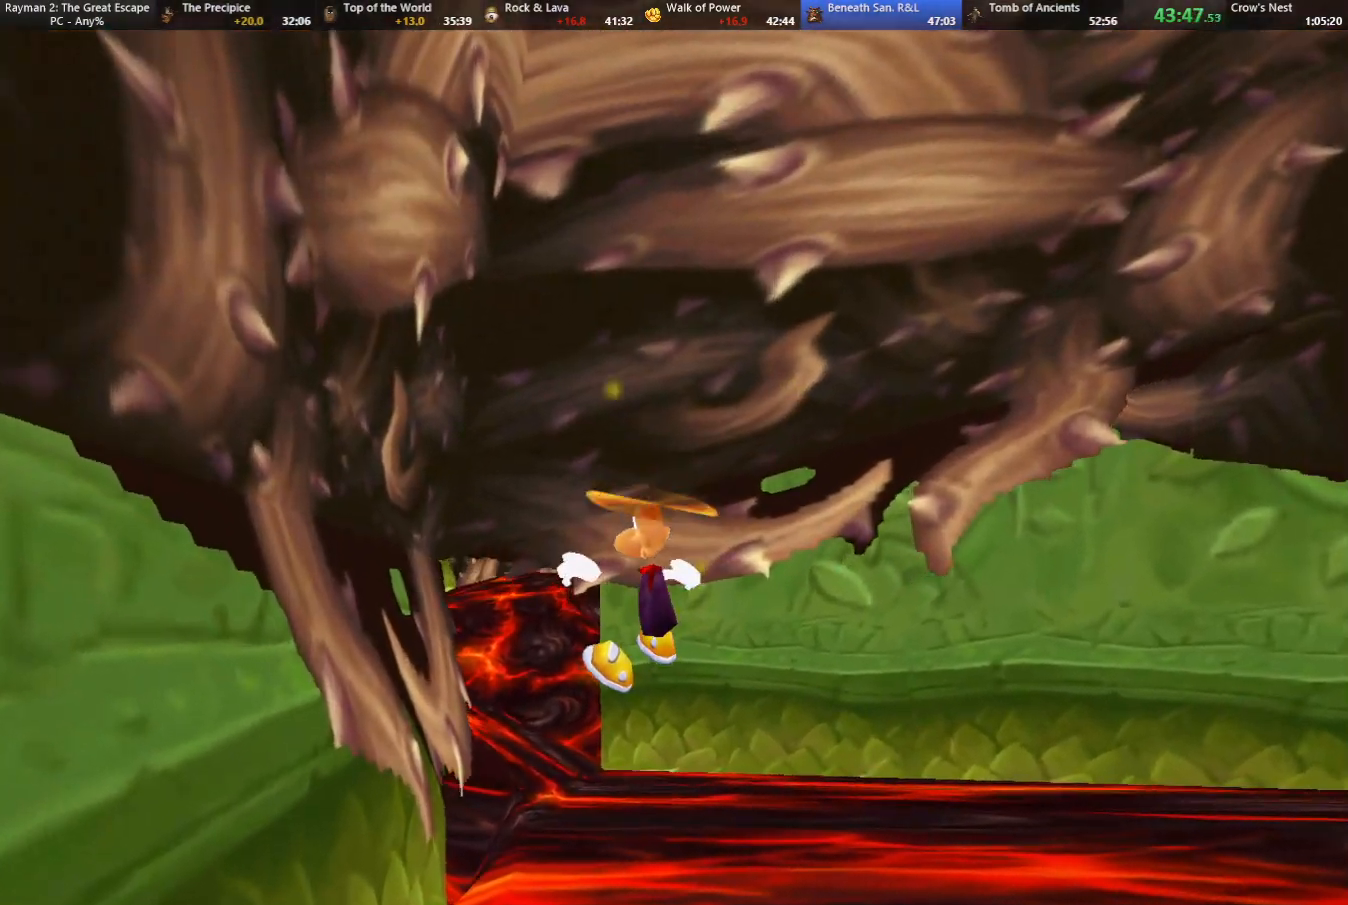
Gameplay with keyboard; each line is a JSON object with the keys held at the frame after it. "events" lists presses ("down") and releases ("up") of "cam", "camf", "caml", "camr", "dive", "down", "jump", "left", "menu", "right", "shoot", "strafe", "think" and "up" between this image and that frame as [ms after this image, input, new state], when the widget could be followed in between. No other keys are recorded. Mouse input is not recorded. Key names are as the overlay labels them; some are game actions (e.g. jump) rather than physical keys.
{"keys": ["jump", "left", "strafe", "up"], "events": [[50, "jump", "up"], [250, "jump", "down"], [333, "jump", "up"], [417, "jump", "down"]]}
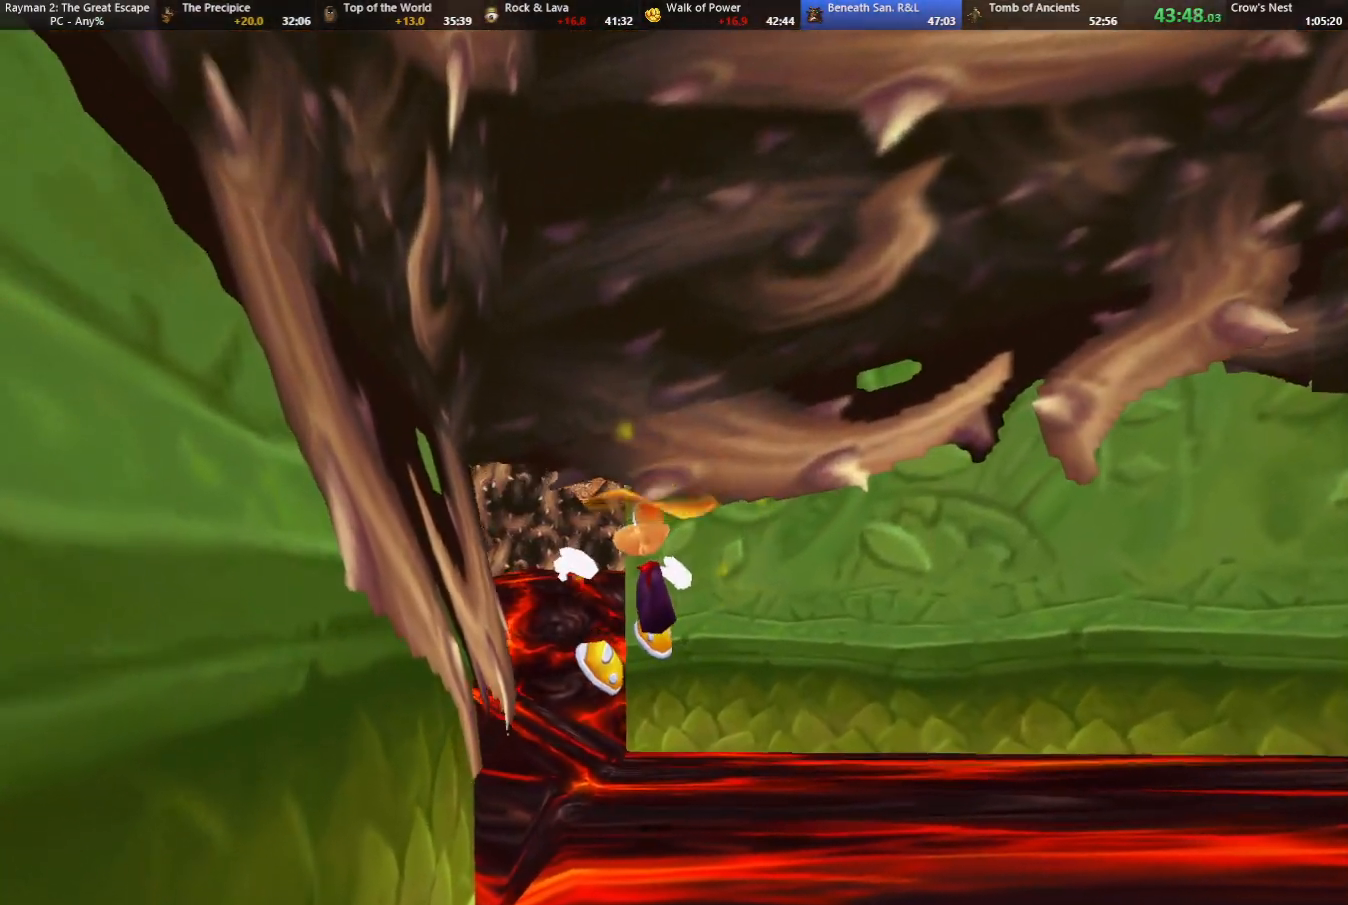
{"keys": ["strafe", "up"], "events": [[17, "jump", "up"], [67, "left", "up"], [167, "jump", "down"], [167, "left", "down"], [267, "left", "up"], [500, "jump", "up"]]}
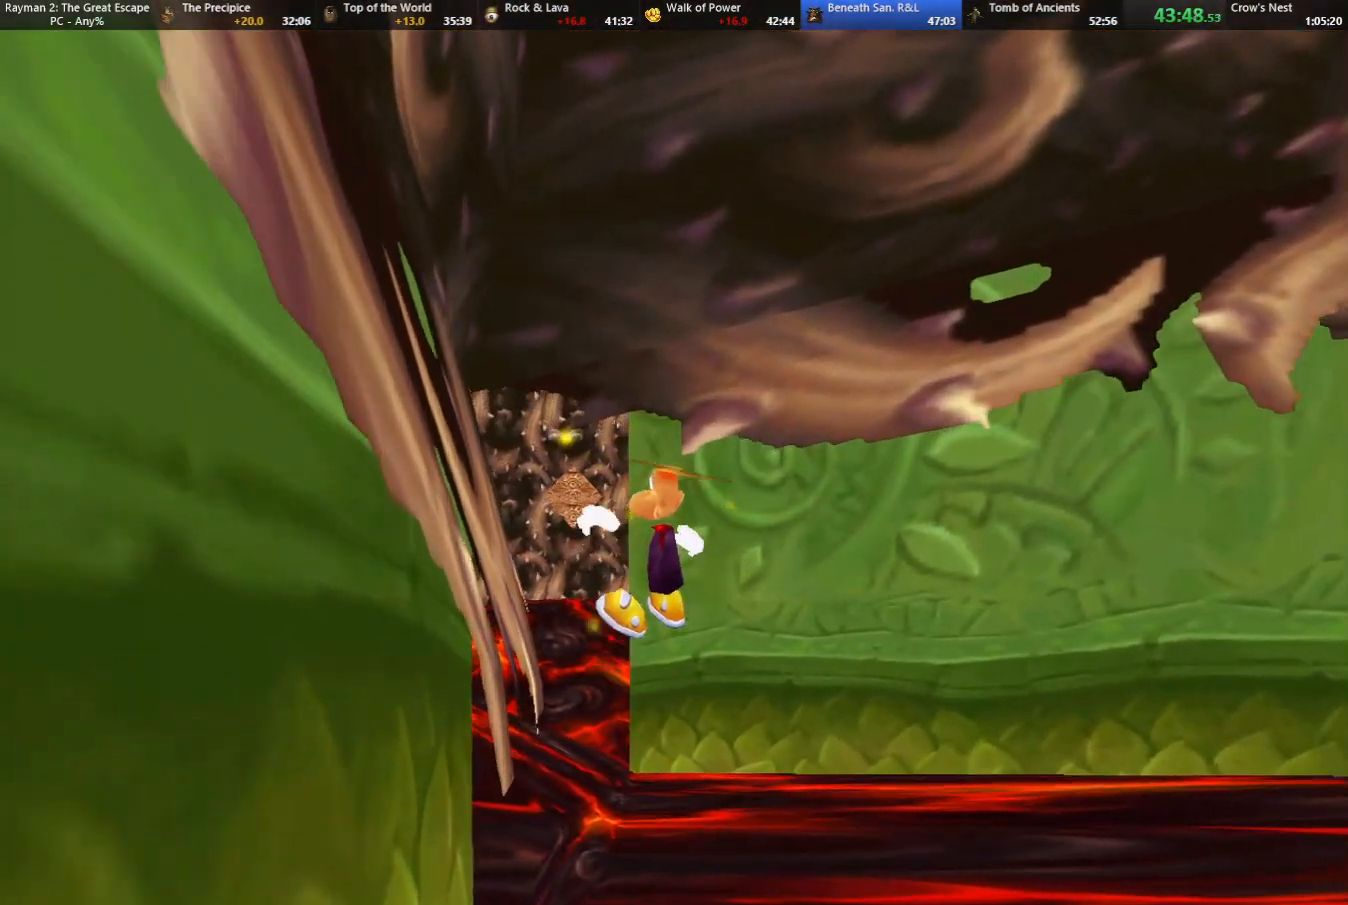
{"keys": ["jump", "strafe", "up"], "events": [[267, "jump", "down"], [367, "jump", "up"], [467, "jump", "down"]]}
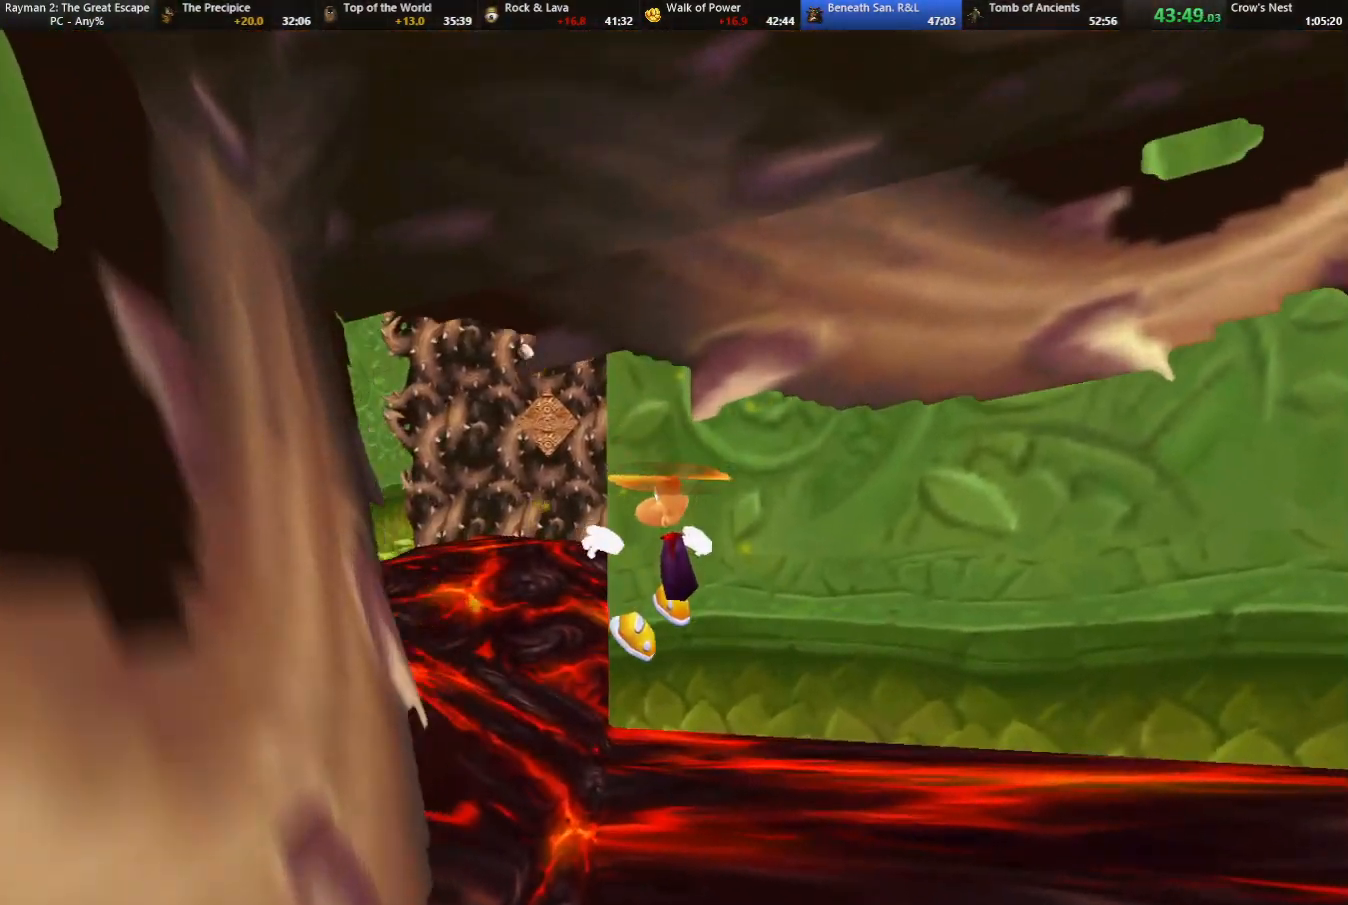
{"keys": ["left", "strafe", "up"], "events": [[17, "left", "down"], [433, "jump", "up"]]}
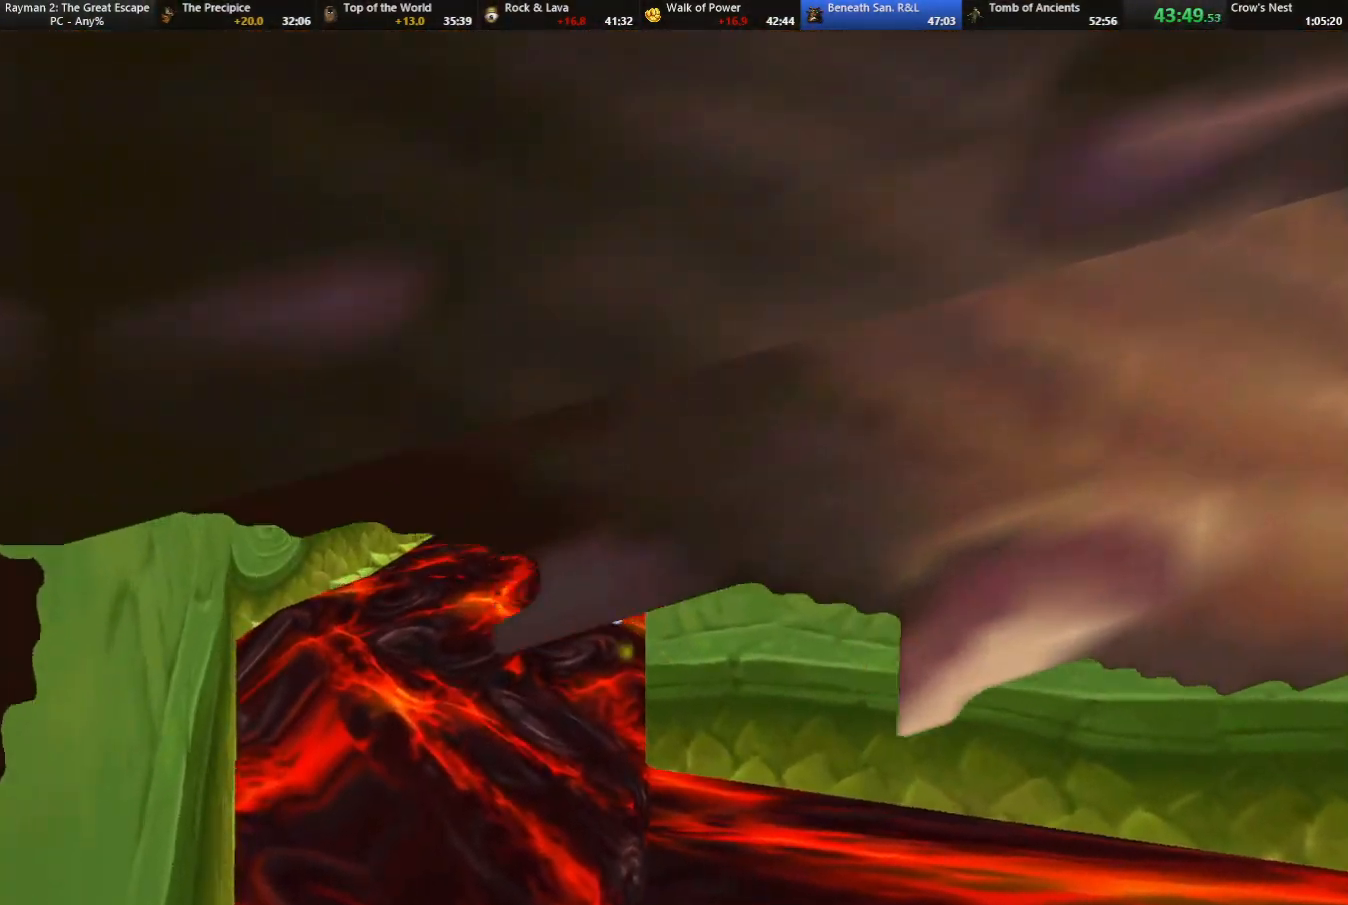
{"keys": ["jump", "left", "strafe", "up"], "events": [[17, "jump", "down"], [117, "jump", "up"], [250, "jump", "down"], [300, "jump", "up"], [433, "jump", "down"]]}
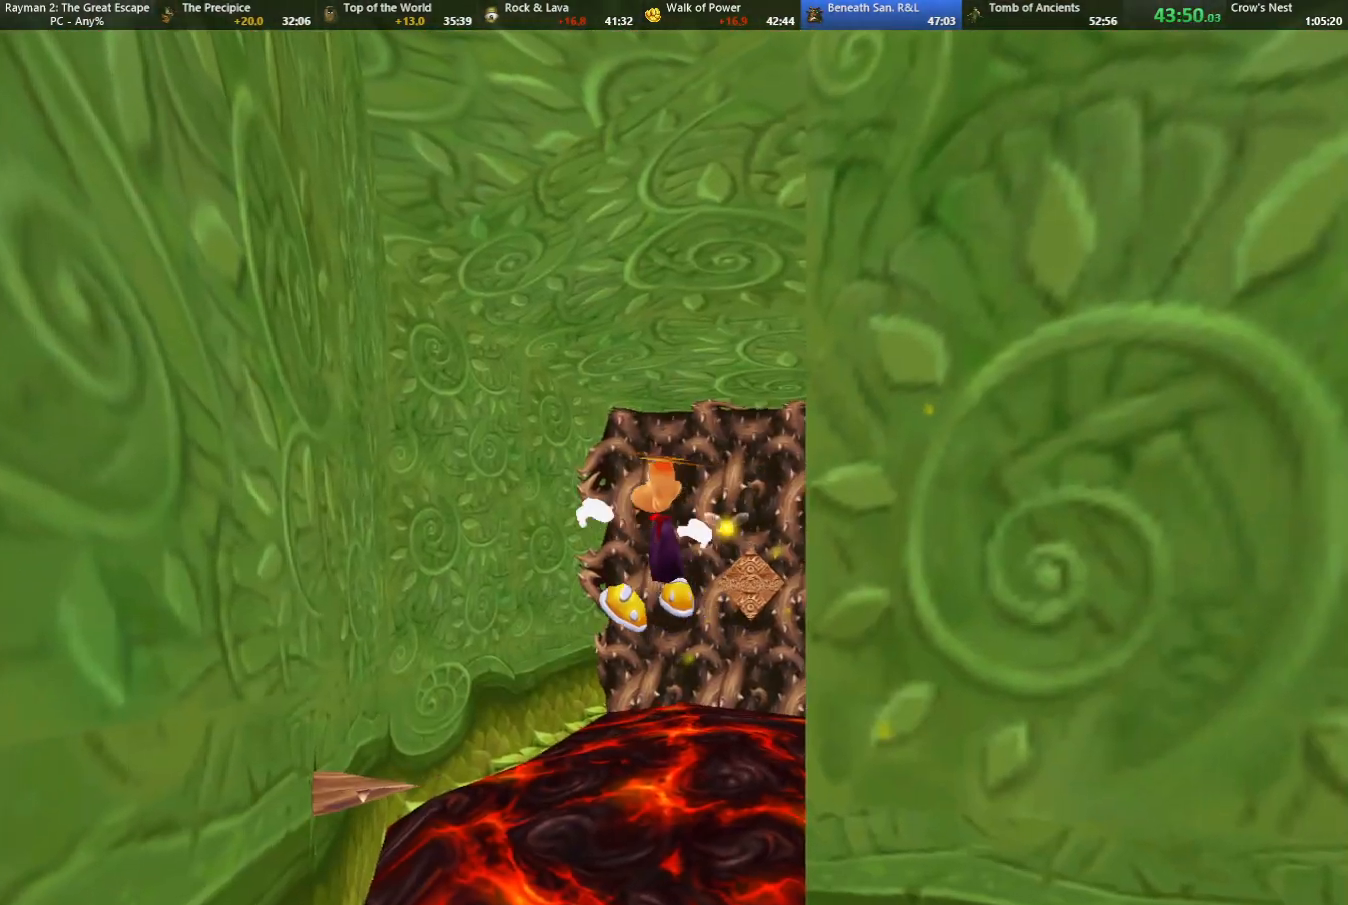
{"keys": ["strafe", "up"], "events": [[33, "jump", "up"], [133, "jump", "down"], [167, "jump", "up"], [167, "left", "up"]]}
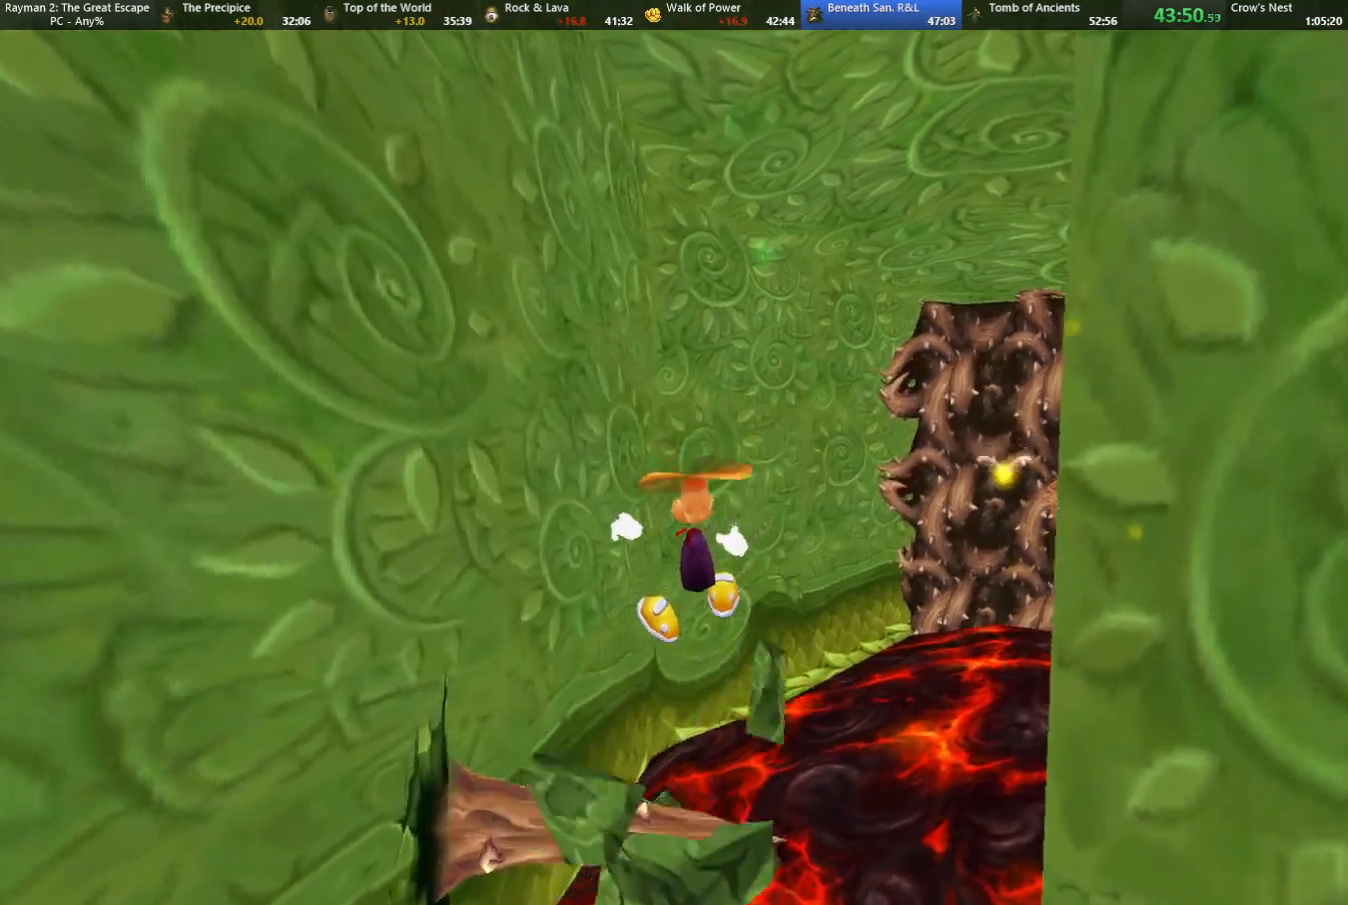
{"keys": ["jump", "strafe", "up"], "events": [[150, "right", "down"], [183, "strafe", "up"], [333, "right", "up"], [383, "strafe", "down"], [433, "jump", "down"]]}
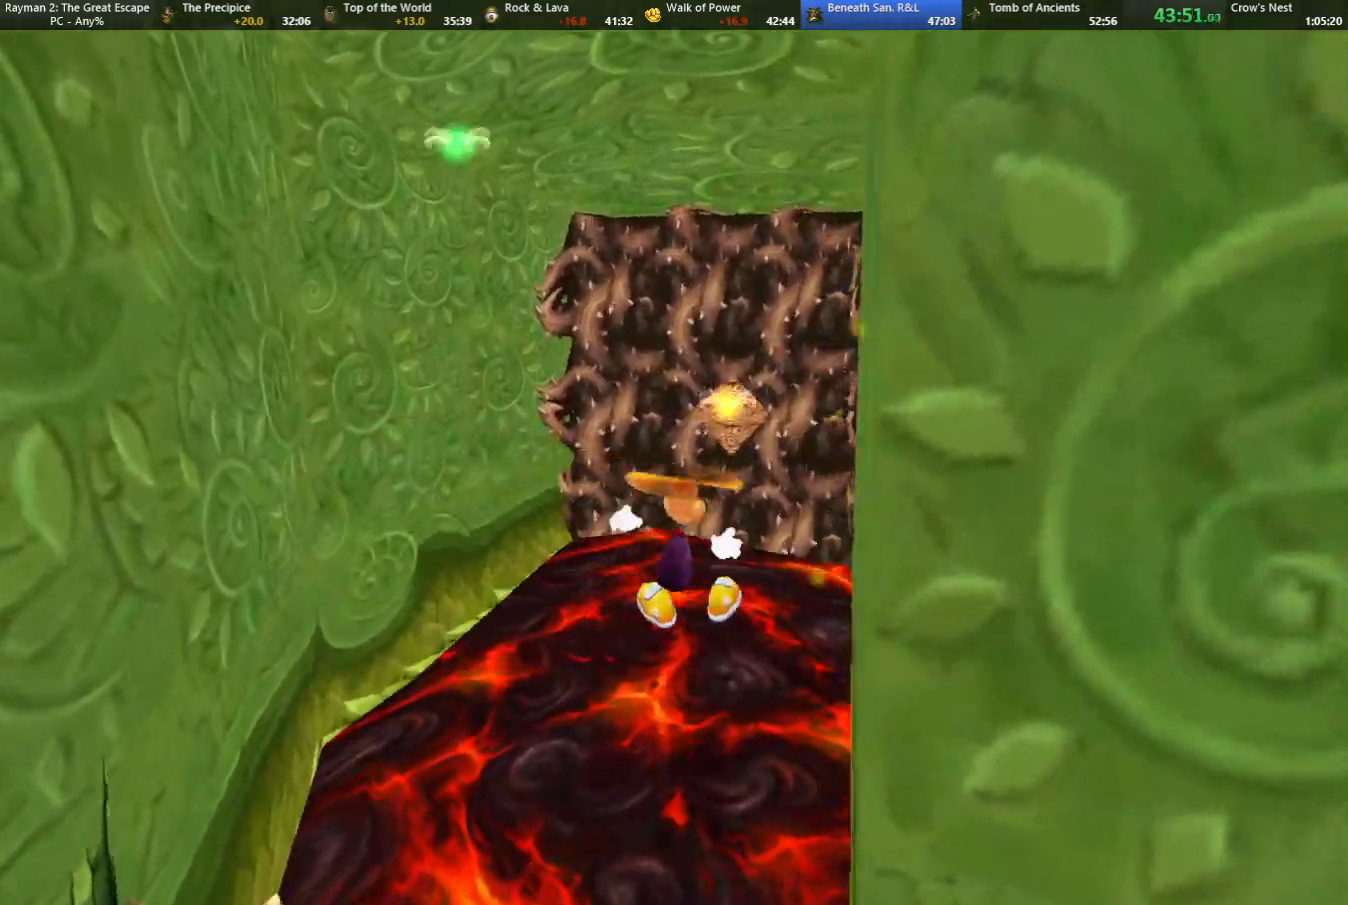
{"keys": ["jump", "strafe", "up"], "events": [[67, "jump", "up"], [117, "jump", "down"], [300, "left", "down"], [450, "left", "up"]]}
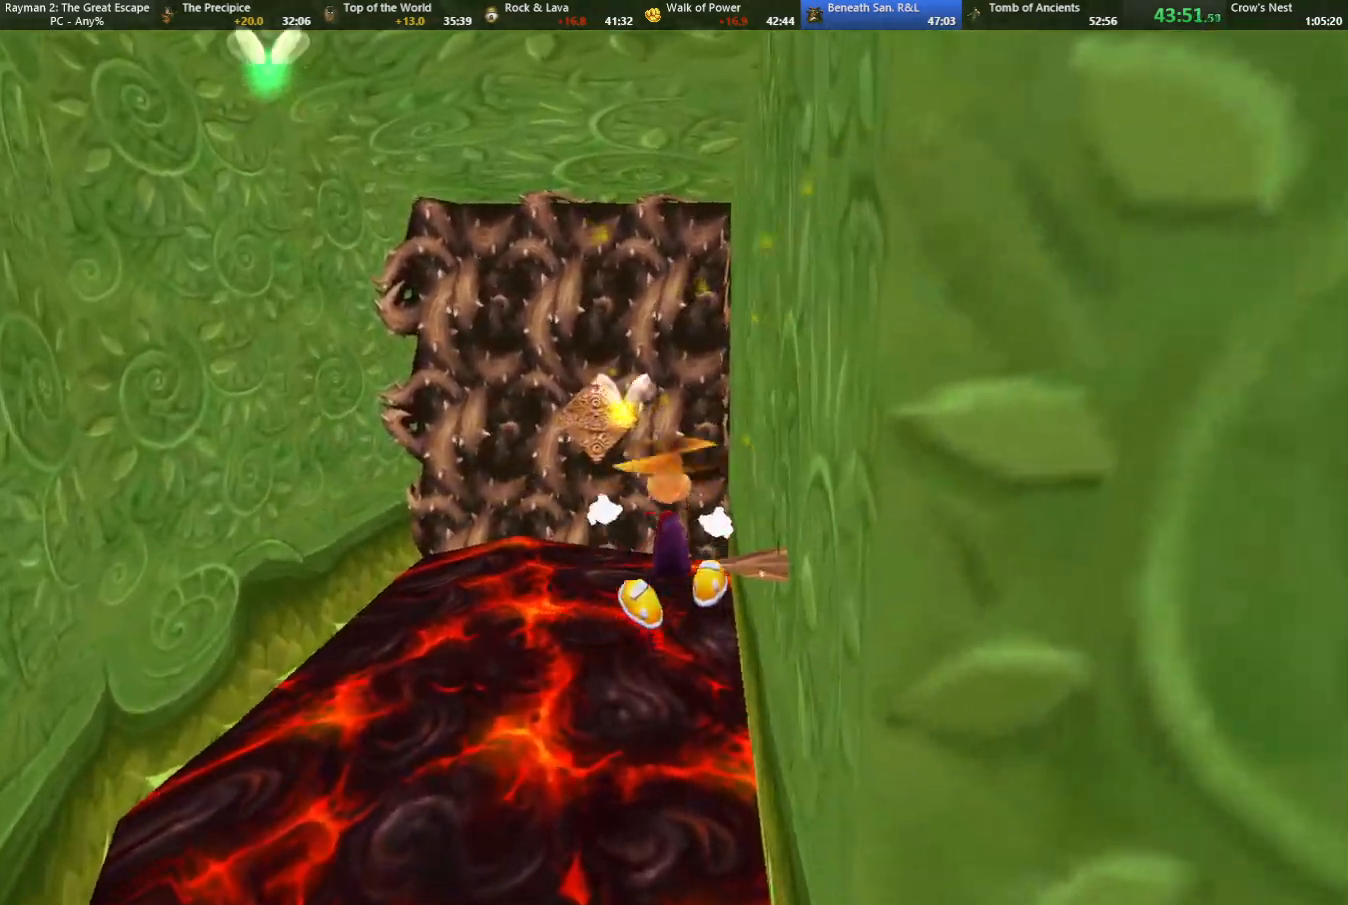
{"keys": ["strafe", "up"], "events": [[33, "left", "down"], [183, "jump", "up"], [217, "left", "up"], [400, "jump", "down"], [500, "jump", "up"]]}
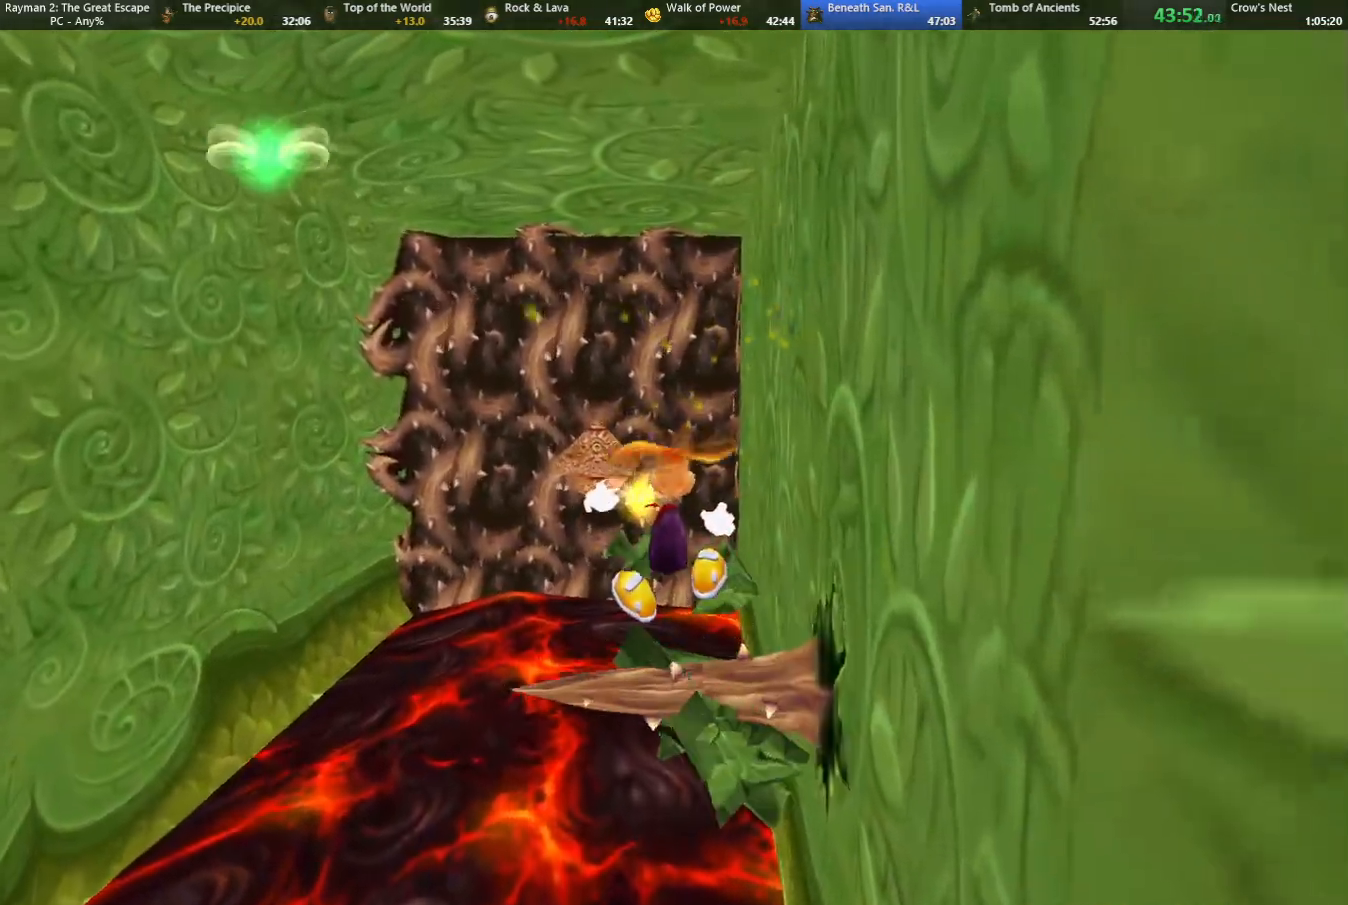
{"keys": ["jump", "strafe", "up"], "events": [[483, "jump", "down"]]}
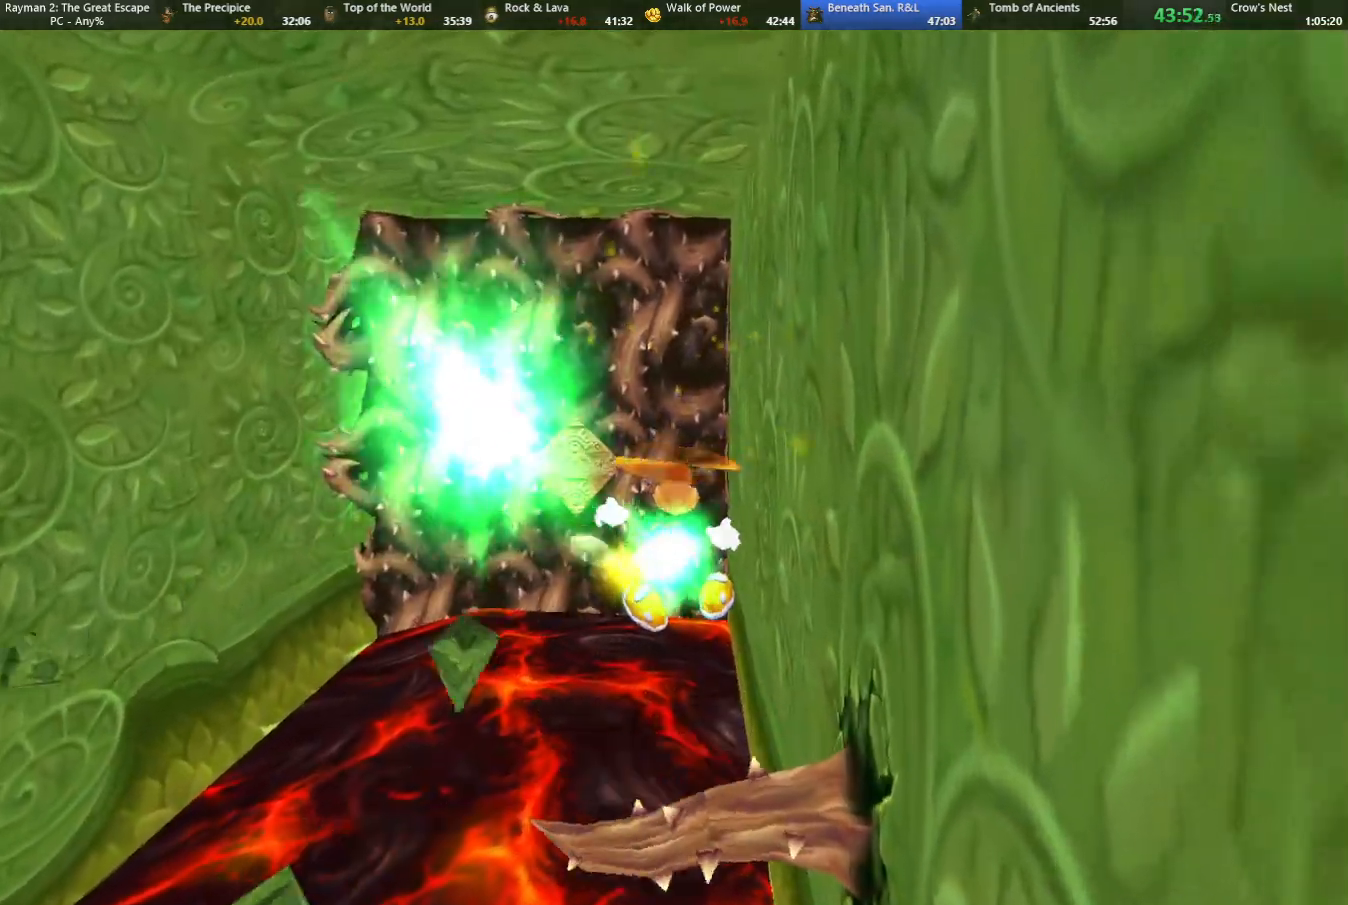
{"keys": ["left", "strafe", "up"], "events": [[17, "left", "down"], [67, "jump", "up"]]}
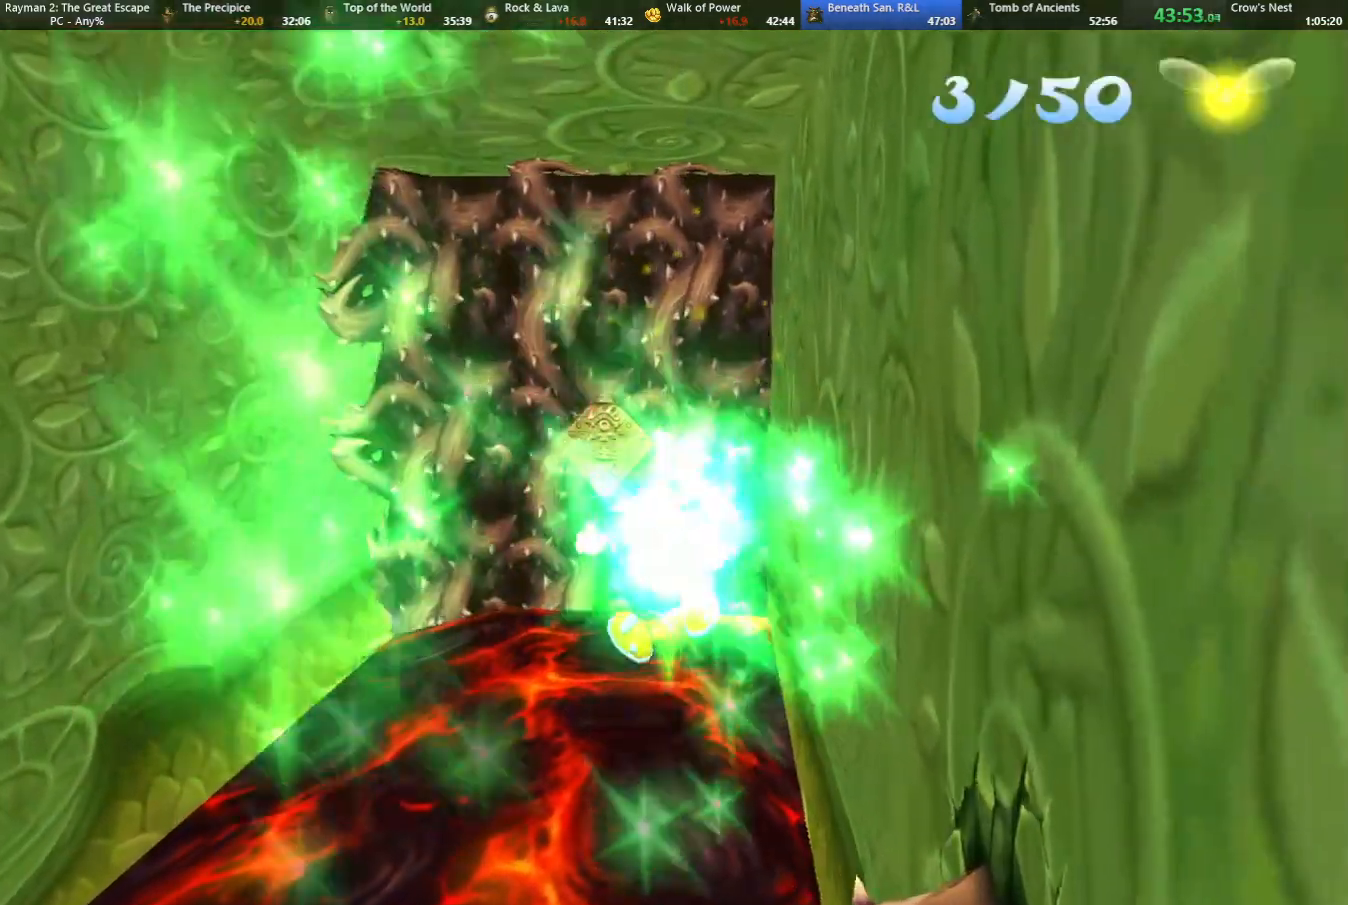
{"keys": ["jump", "left", "strafe", "up"], "events": [[33, "jump", "down"], [183, "jump", "up"], [183, "left", "up"], [317, "jump", "down"], [417, "left", "down"]]}
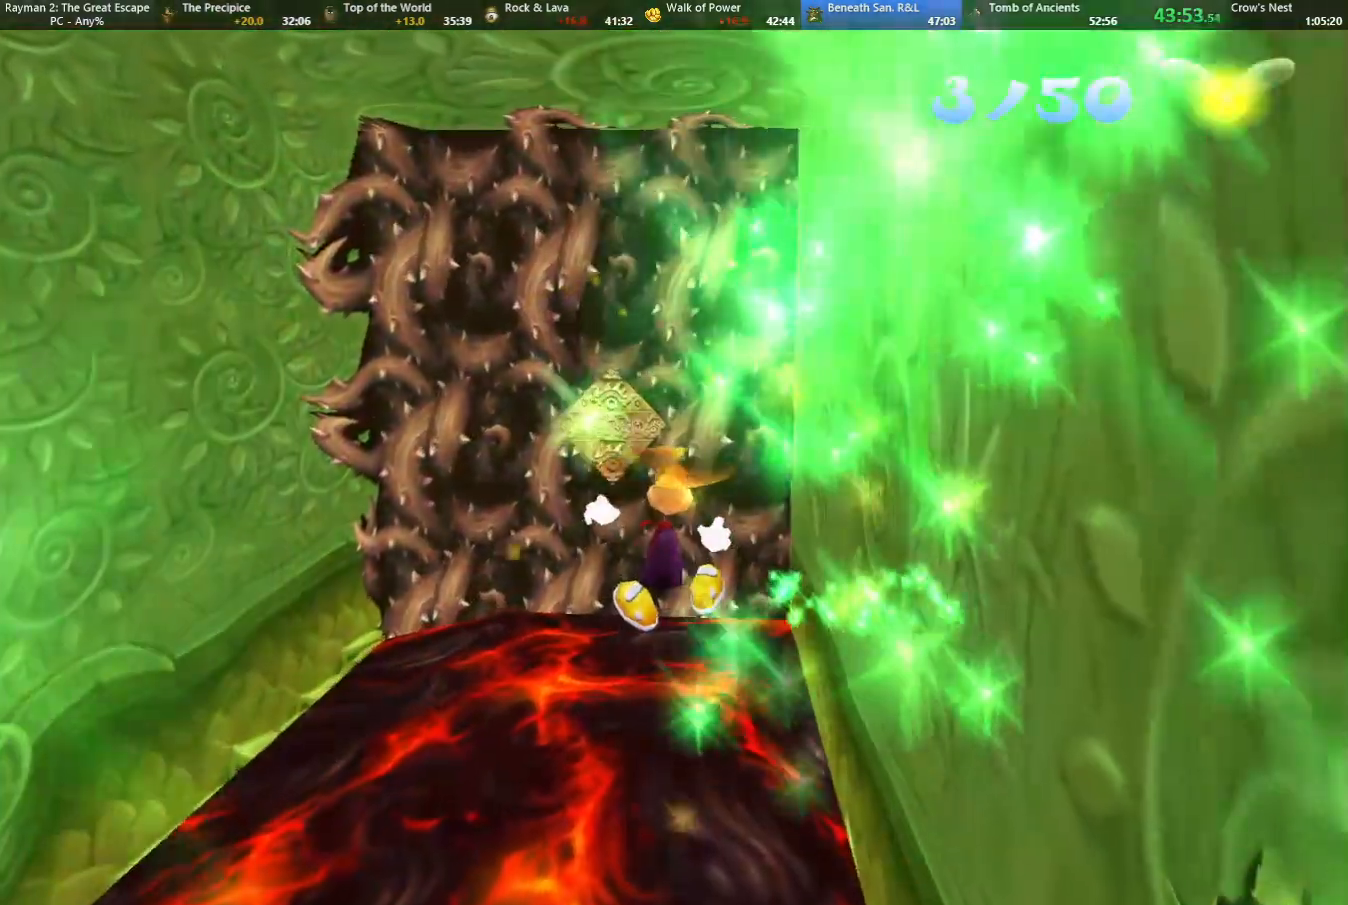
{"keys": ["left", "shoot", "strafe", "up"], "events": [[133, "jump", "up"], [200, "left", "up"], [250, "left", "down"], [483, "shoot", "down"]]}
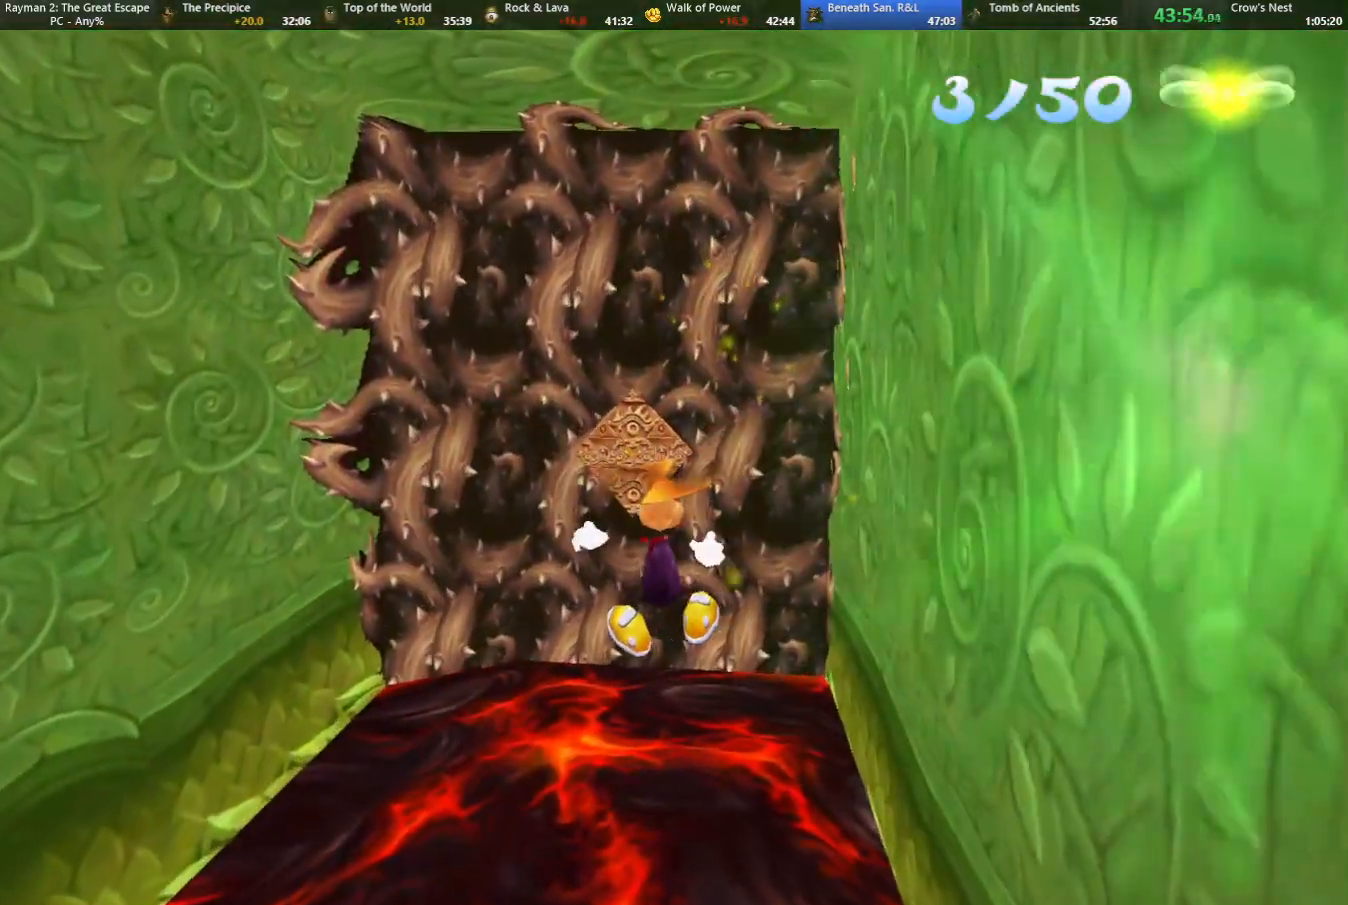
{"keys": ["jump", "strafe", "up"], "events": [[83, "shoot", "up"], [367, "jump", "down"], [400, "left", "up"]]}
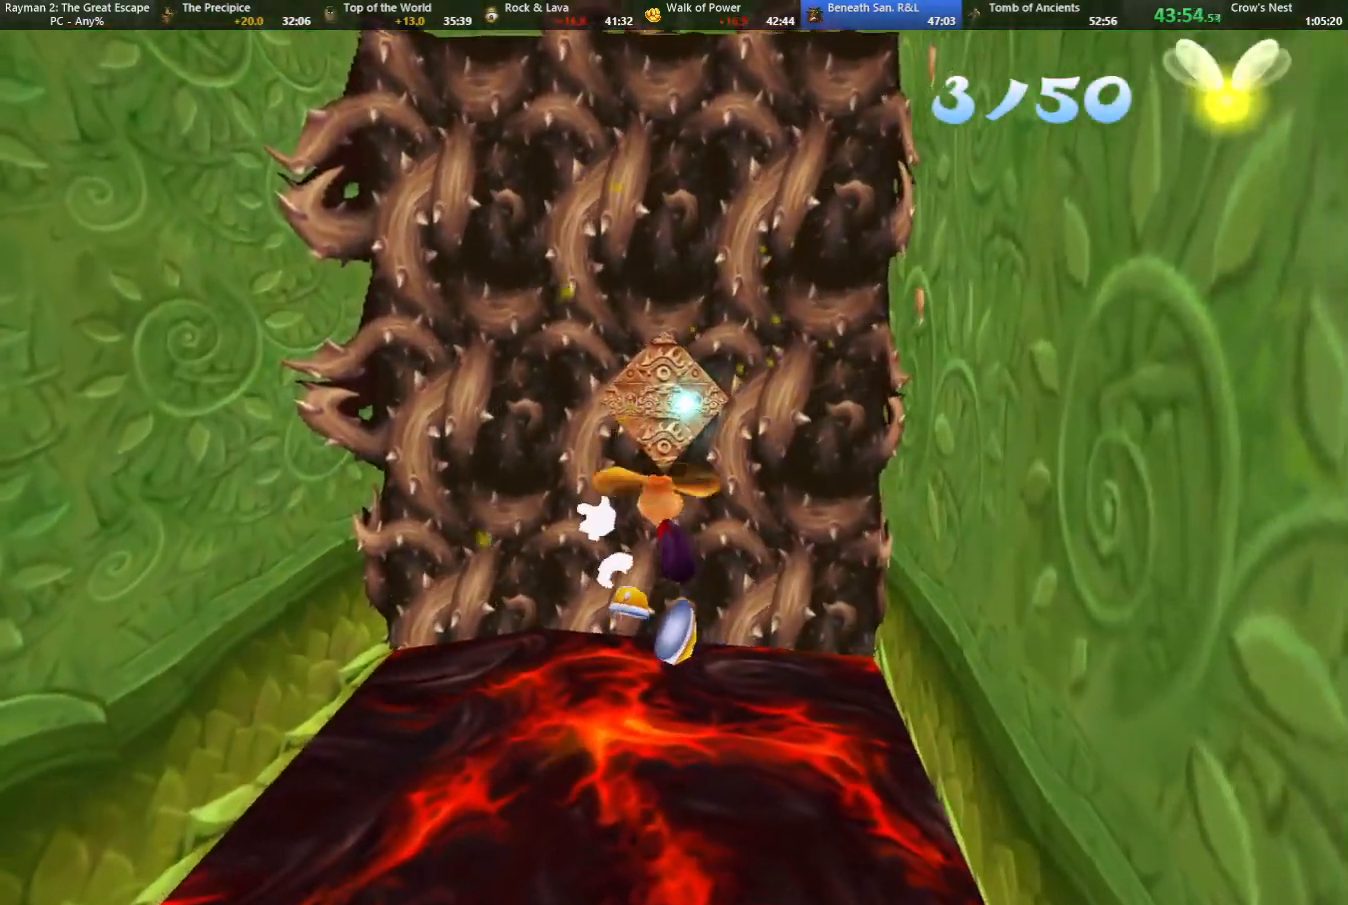
{"keys": ["strafe", "up"], "events": [[150, "jump", "up"], [183, "left", "down"], [233, "shoot", "down"], [283, "left", "up"], [383, "shoot", "up"]]}
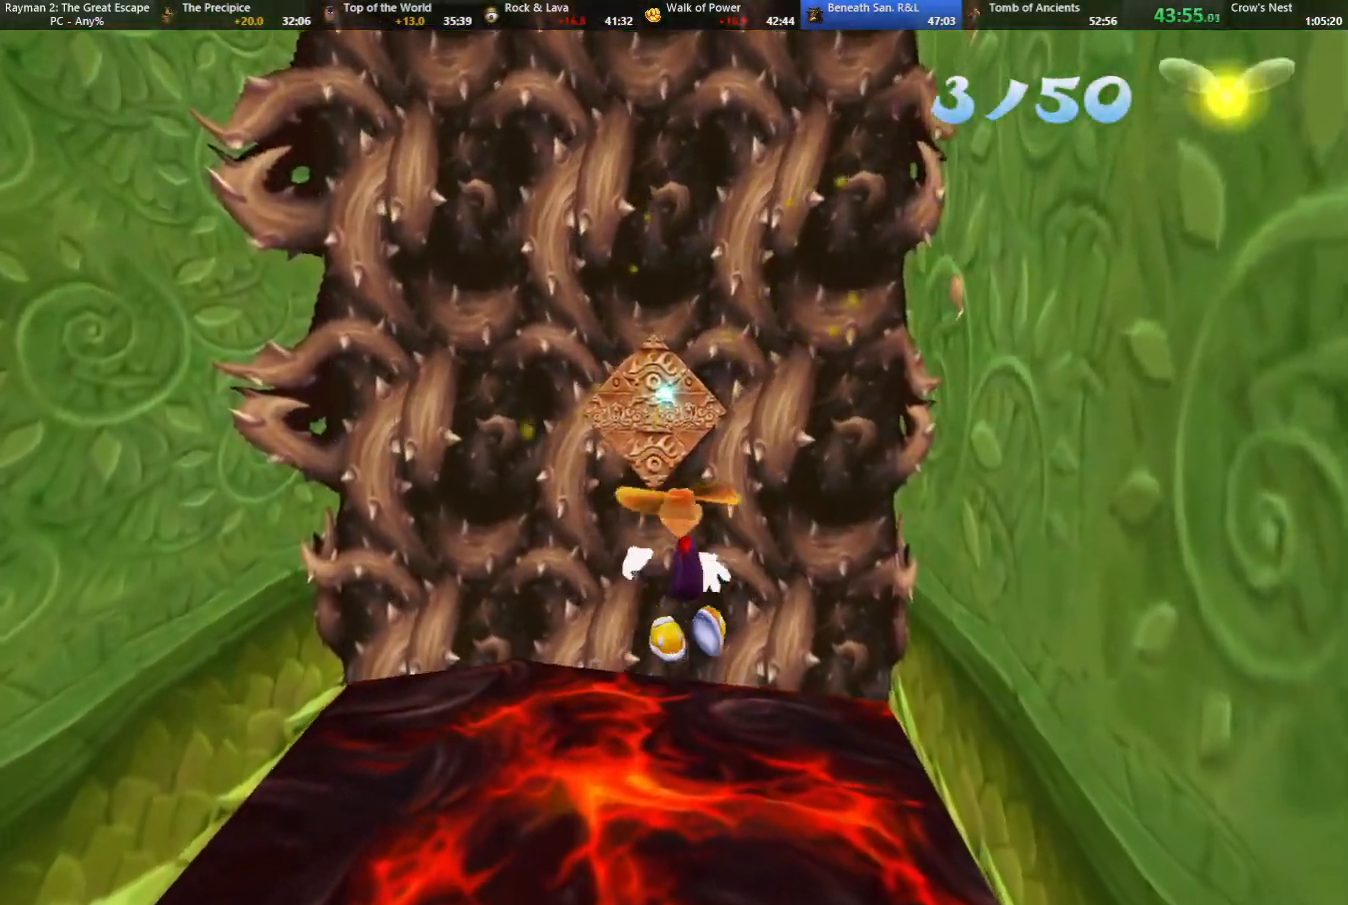
{"keys": ["left", "shoot", "strafe", "up"], "events": [[17, "jump", "down"], [67, "left", "down"], [167, "left", "up"], [450, "jump", "up"], [450, "left", "down"], [450, "shoot", "down"]]}
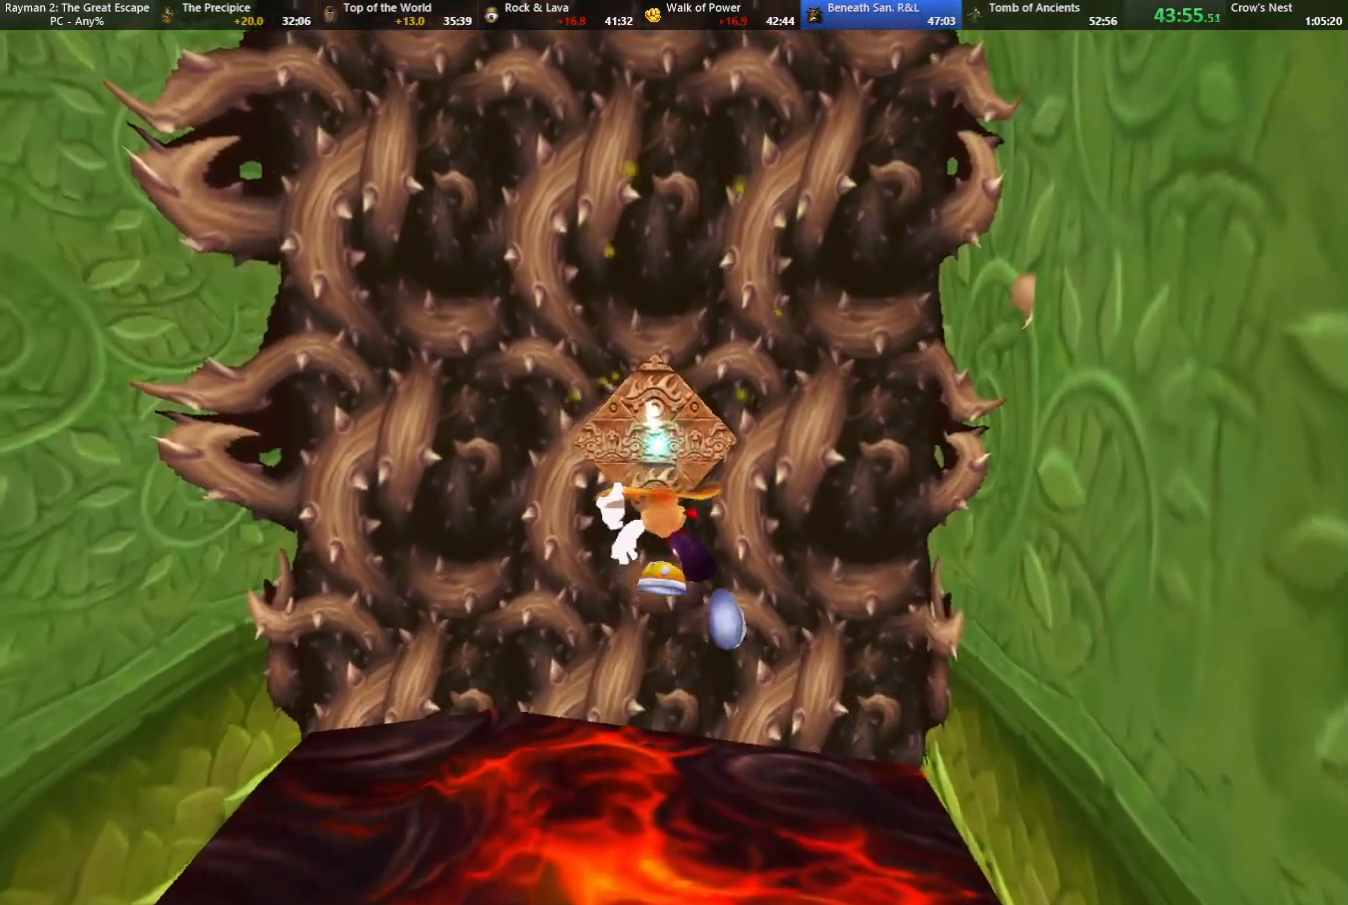
{"keys": ["jump", "strafe", "up"], "events": [[33, "left", "up"], [83, "shoot", "up"], [183, "shoot", "down"], [267, "left", "down"], [267, "shoot", "up"], [317, "jump", "down"], [367, "left", "up"]]}
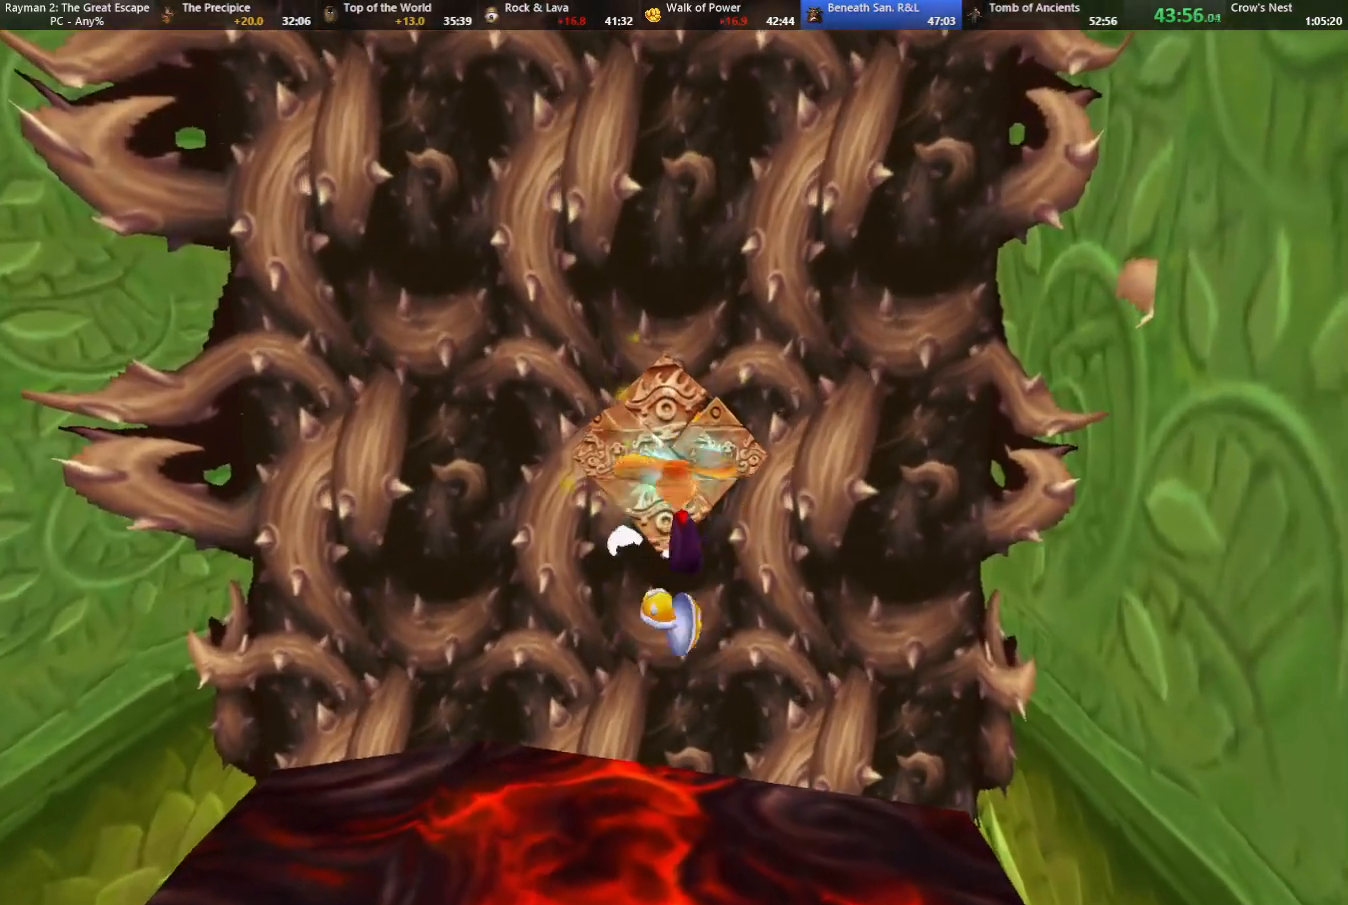
{"keys": ["left", "strafe", "up"], "events": [[50, "shoot", "down"], [150, "jump", "up"], [150, "shoot", "up"], [383, "shoot", "down"], [467, "left", "down"], [467, "shoot", "up"]]}
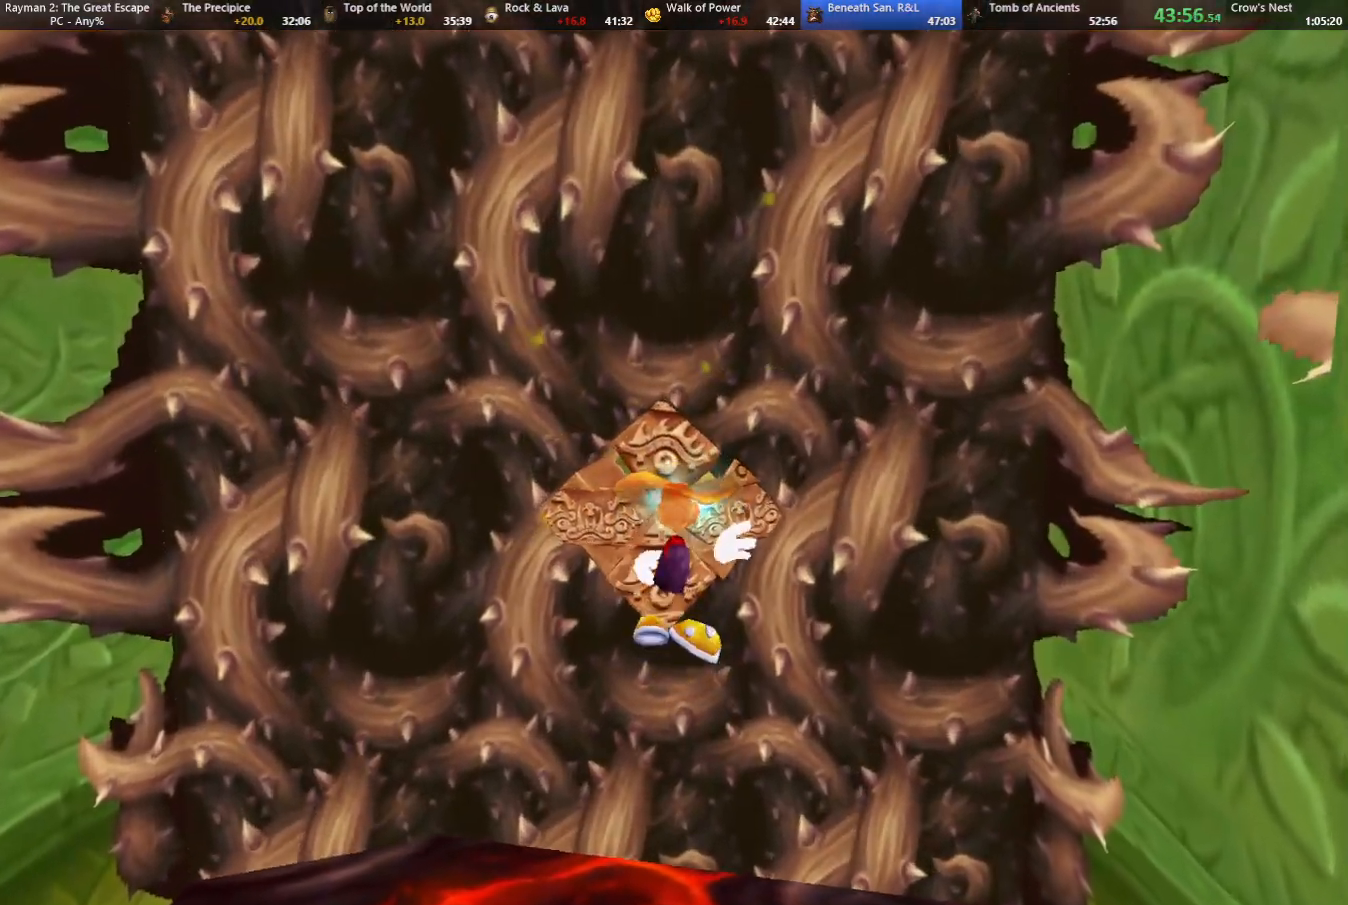
{"keys": ["left", "strafe", "up"], "events": [[67, "left", "up"], [117, "shoot", "down"], [200, "jump", "down"], [200, "shoot", "up"], [300, "jump", "up"], [483, "left", "down"]]}
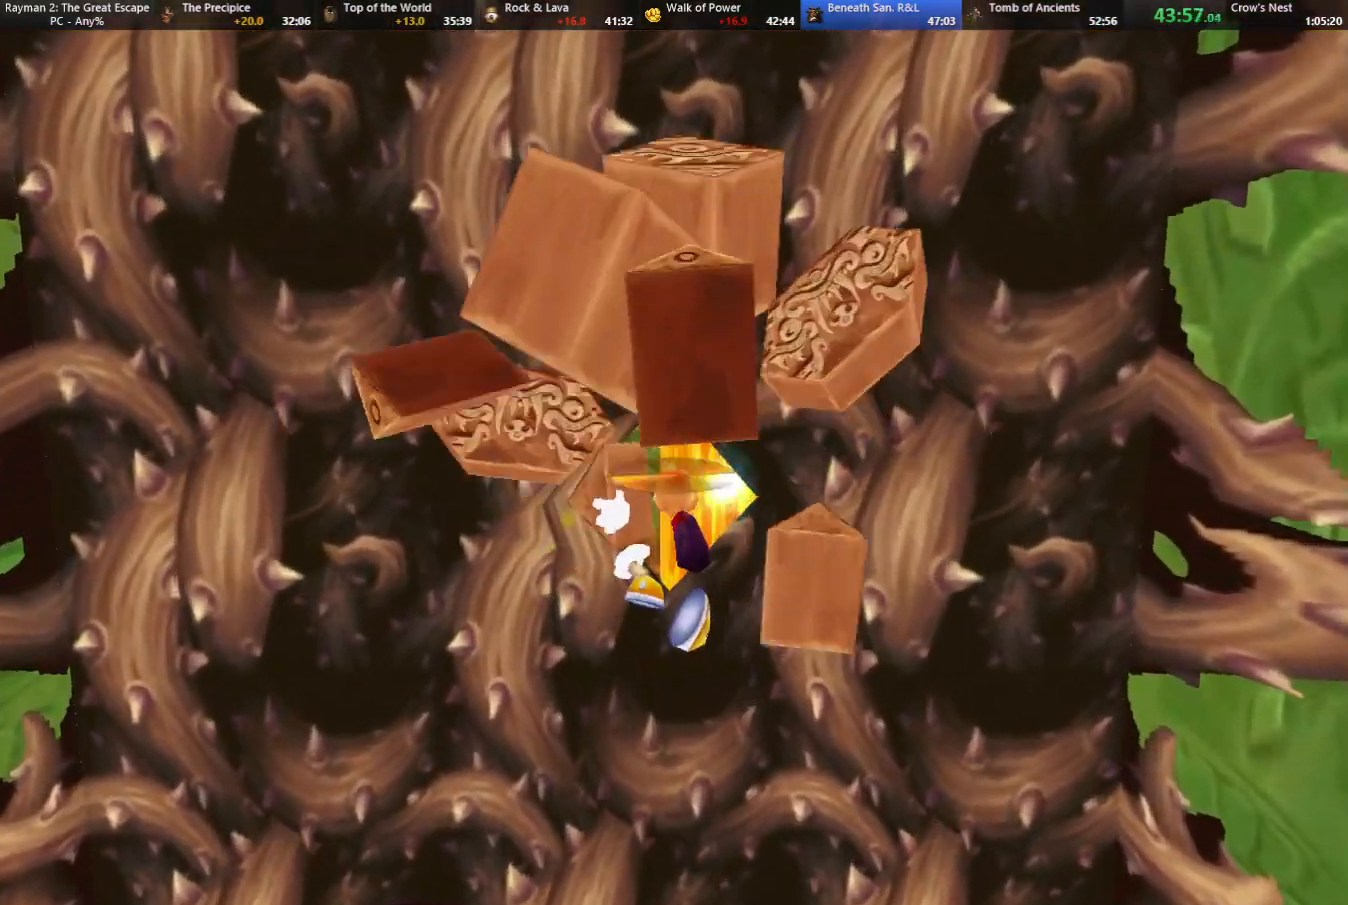
{"keys": ["up"], "events": [[33, "left", "up"], [83, "jump", "down"], [83, "strafe", "up"], [217, "jump", "up"], [317, "jump", "down"], [450, "jump", "up"]]}
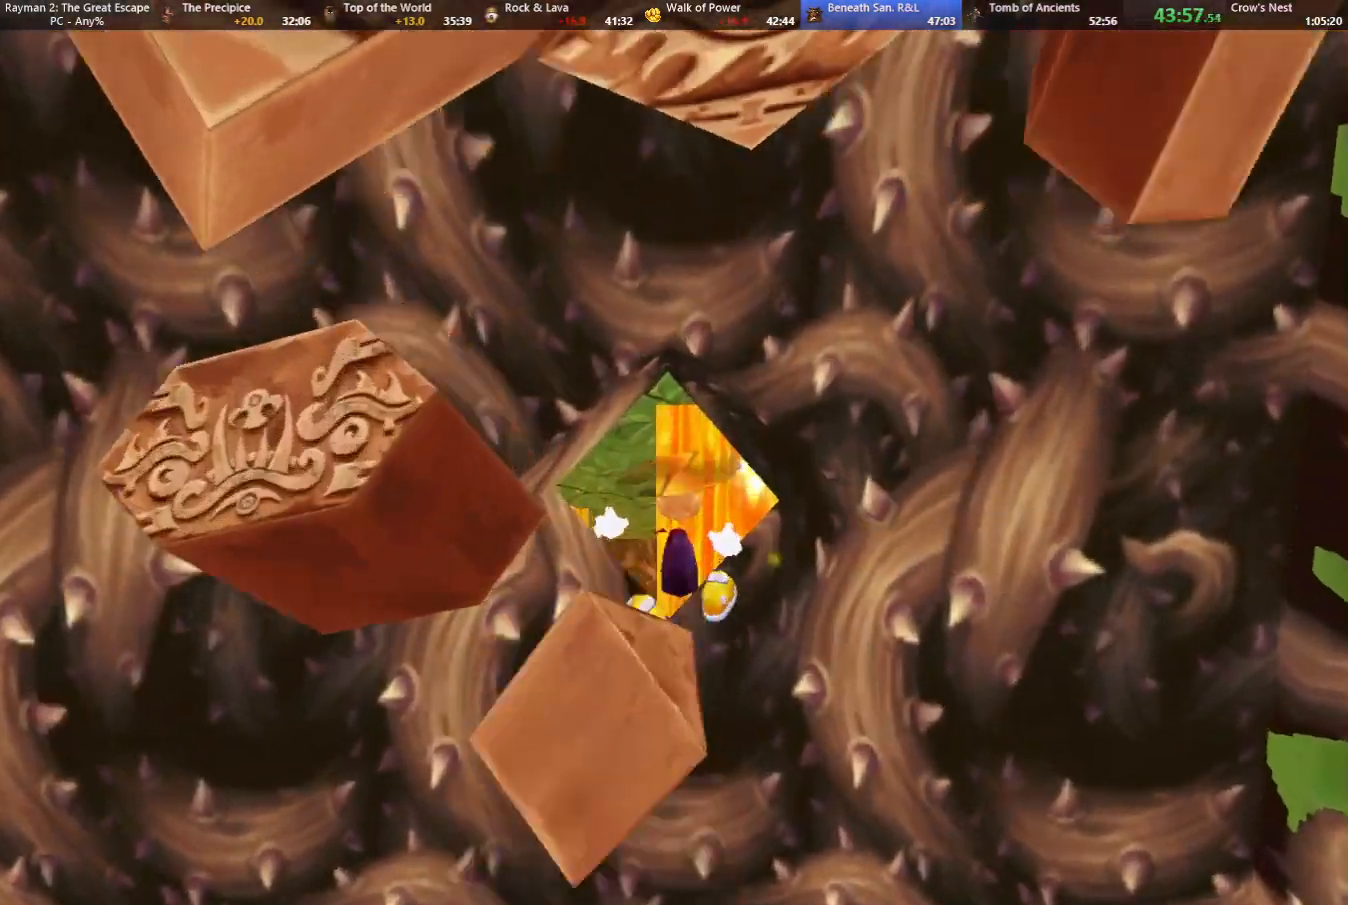
{"keys": ["jump", "up"], "events": [[50, "jump", "down"], [100, "jump", "up"], [283, "jump", "down"], [383, "jump", "up"], [467, "jump", "down"]]}
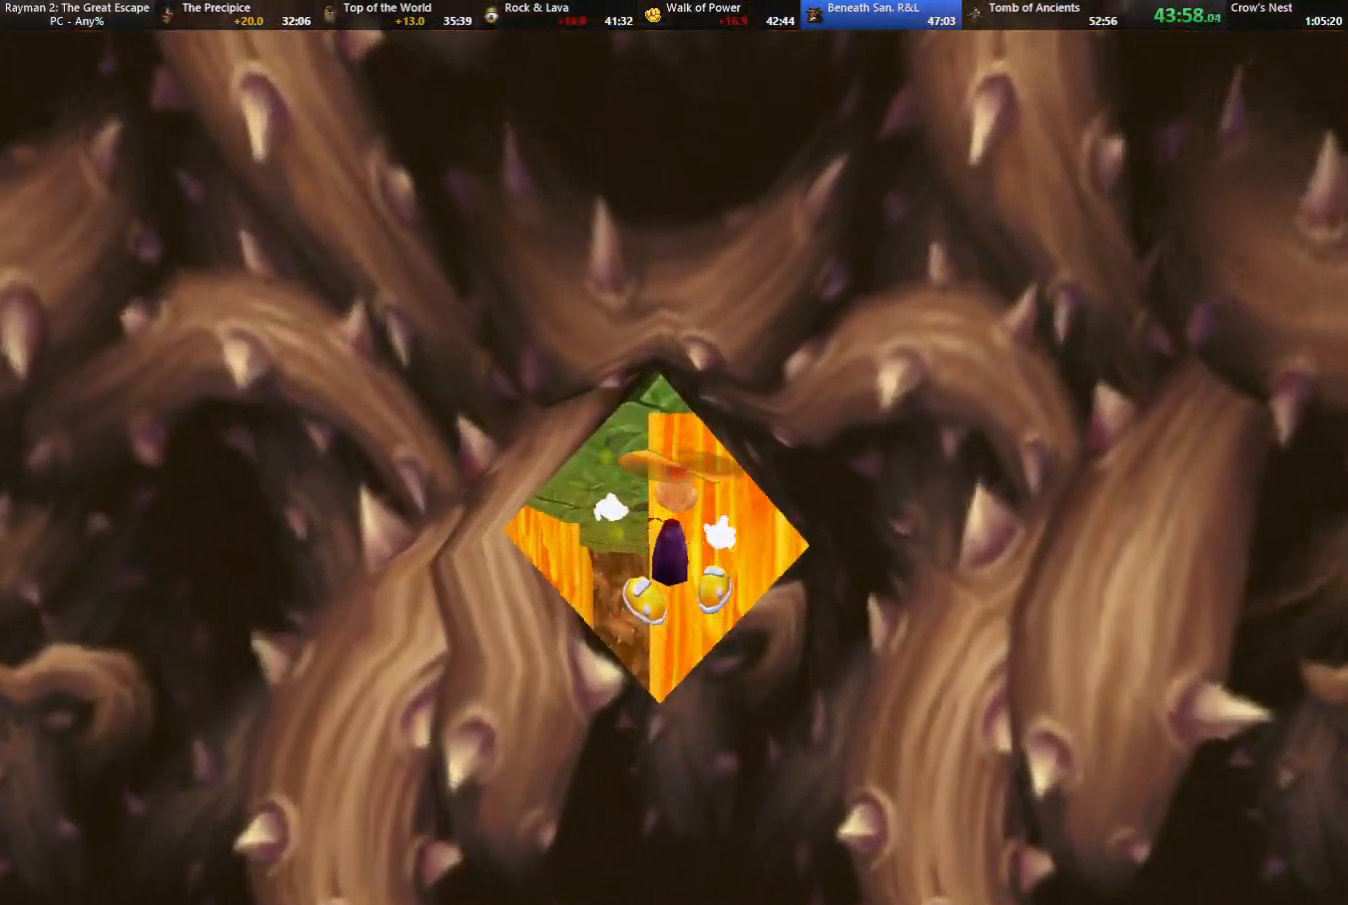
{"keys": ["jump", "strafe", "up"], "events": [[67, "jump", "up"], [450, "strafe", "down"], [483, "jump", "down"]]}
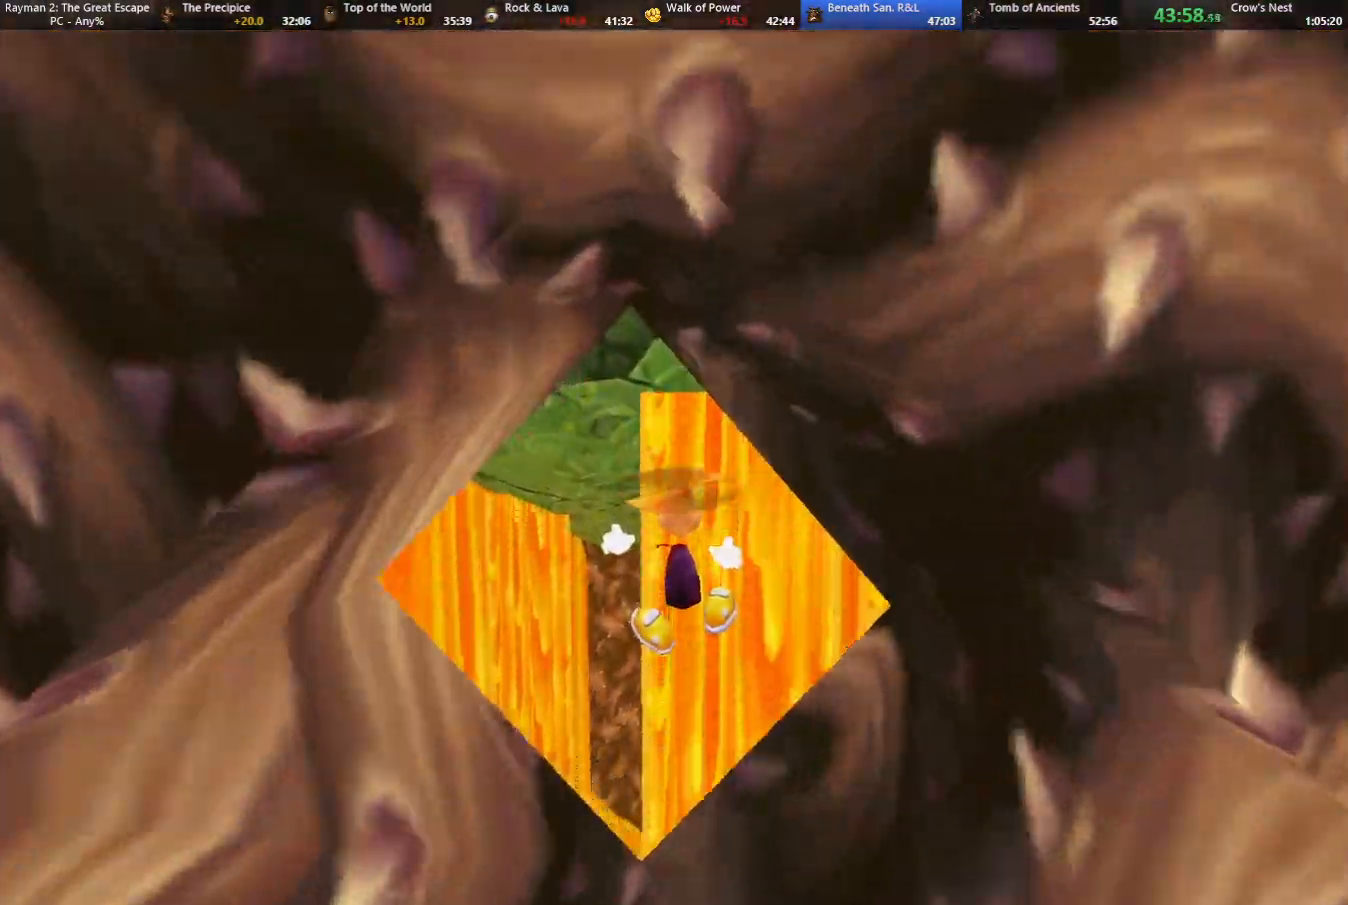
{"keys": ["left", "strafe", "up"], "events": [[33, "jump", "up"], [217, "left", "down"], [317, "jump", "down"], [467, "jump", "up"]]}
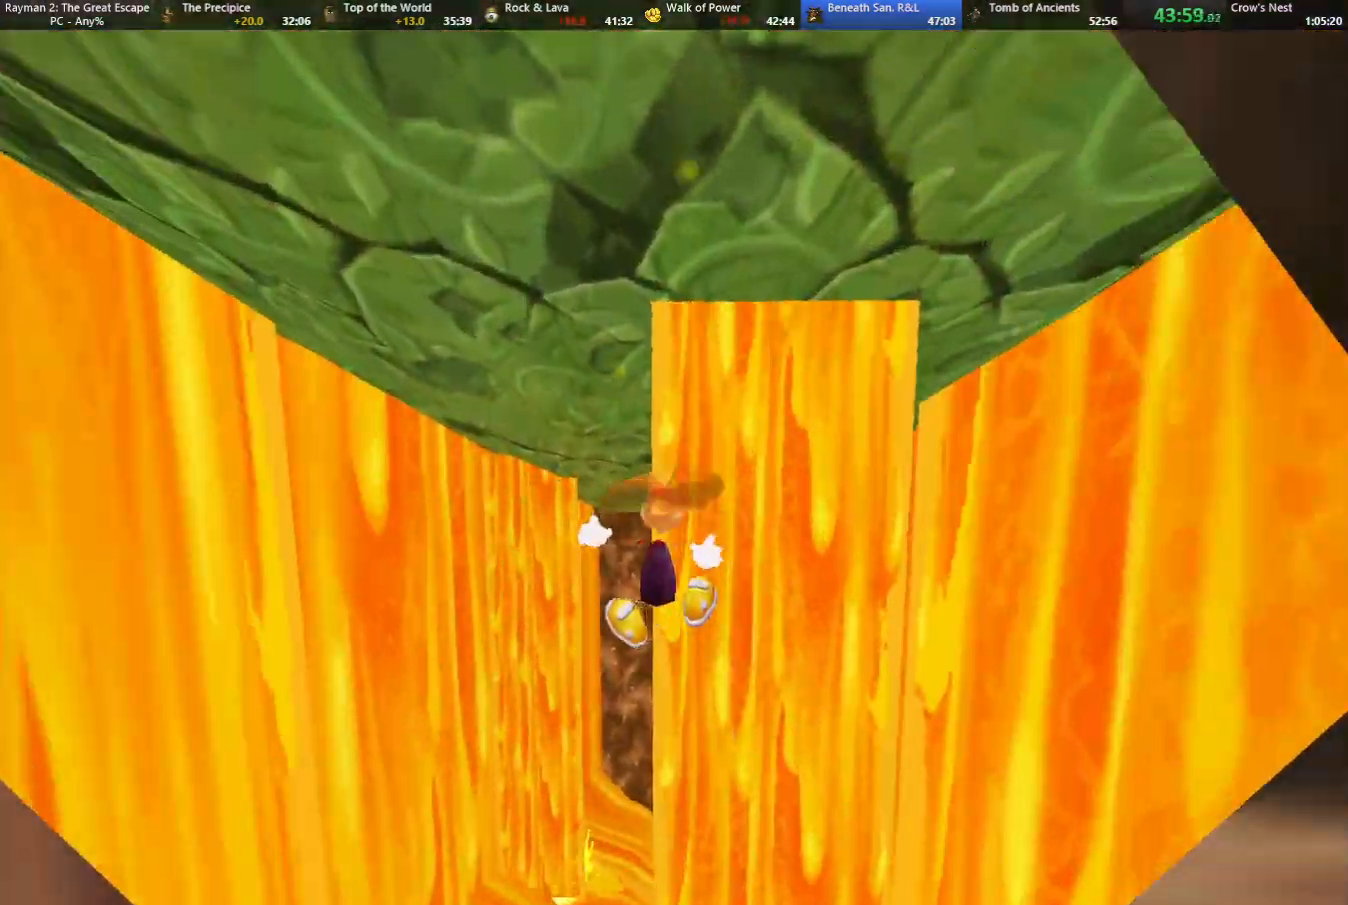
{"keys": ["left", "strafe", "up"], "events": [[100, "jump", "down"], [133, "jump", "up"]]}
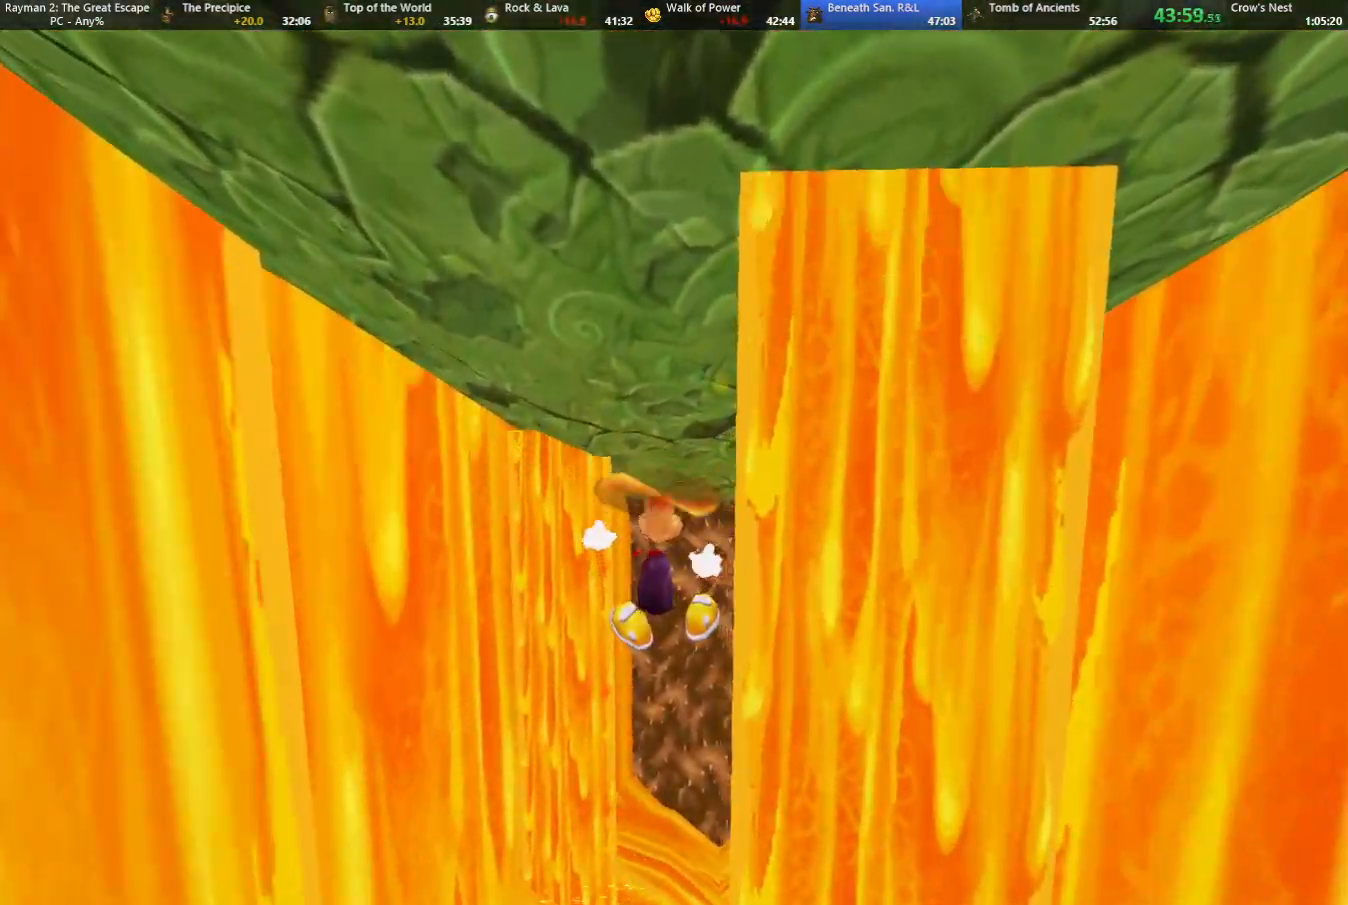
{"keys": ["jump", "right", "strafe", "up"], "events": [[67, "left", "up"], [350, "jump", "down"], [383, "right", "down"]]}
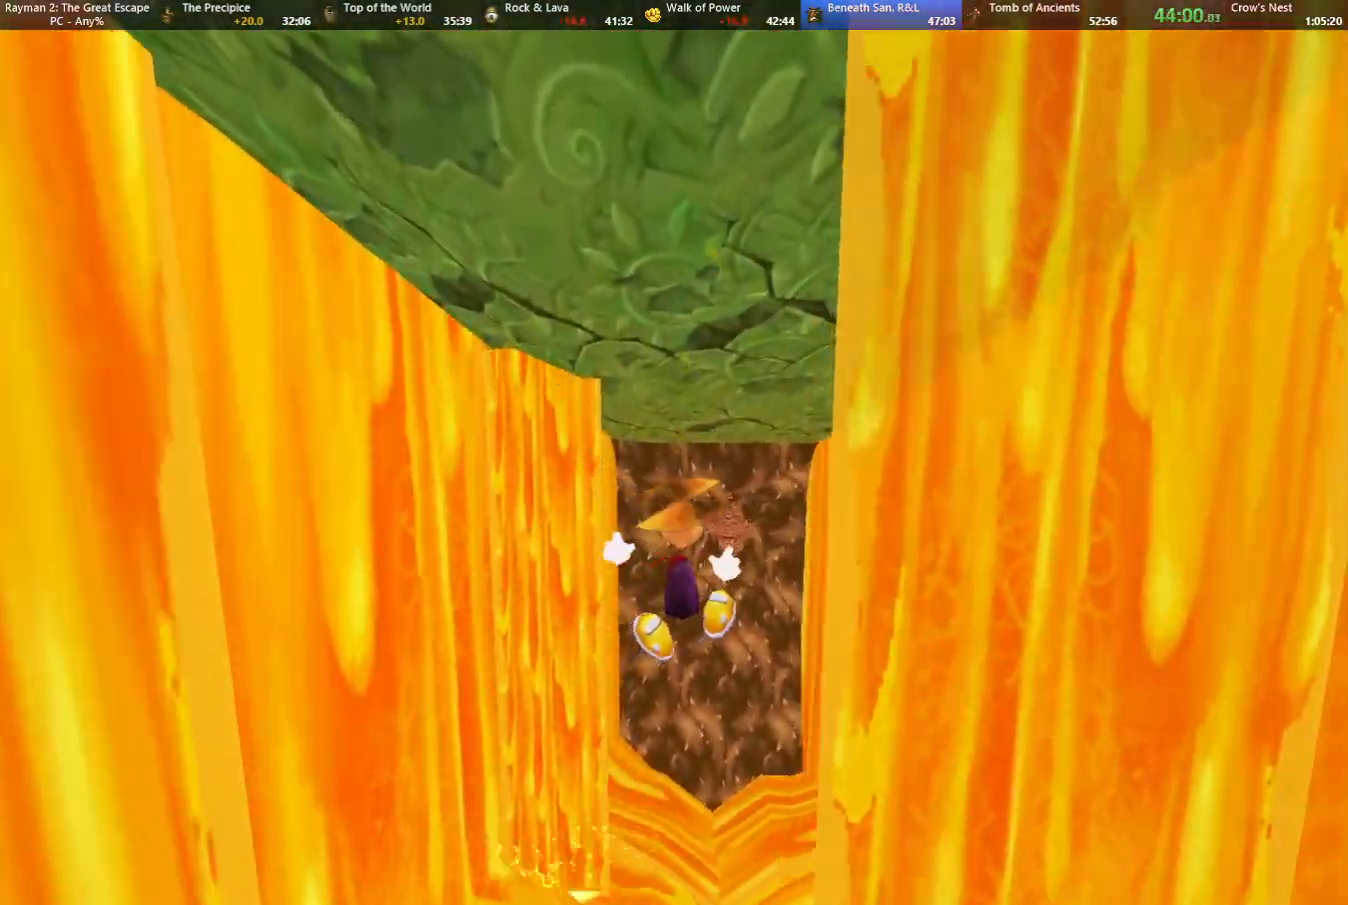
{"keys": ["right", "strafe", "up"], "events": [[183, "jump", "up"], [367, "jump", "down"], [417, "jump", "up"]]}
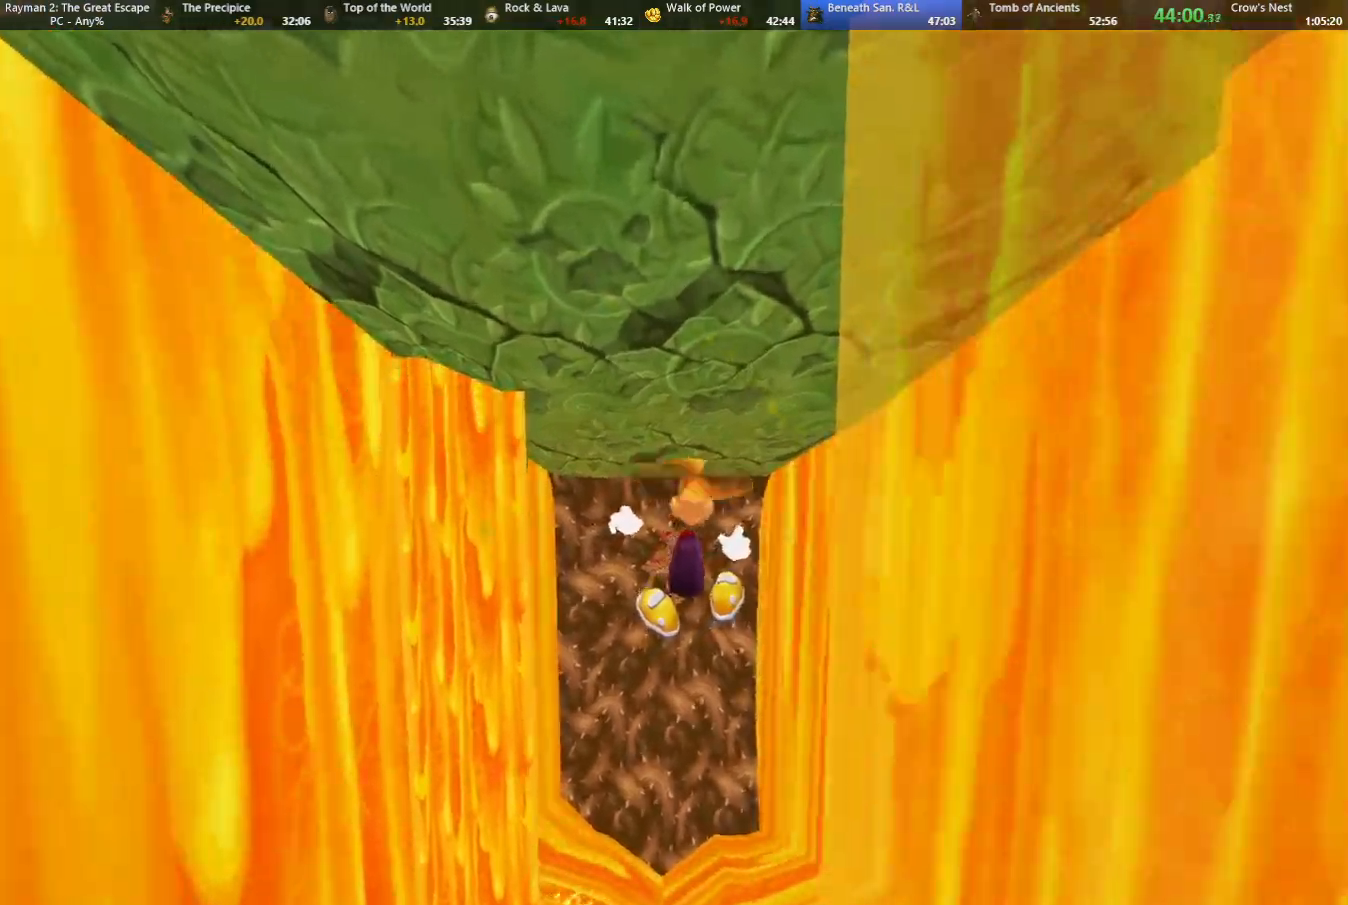
{"keys": ["strafe", "up"], "events": [[150, "right", "up"]]}
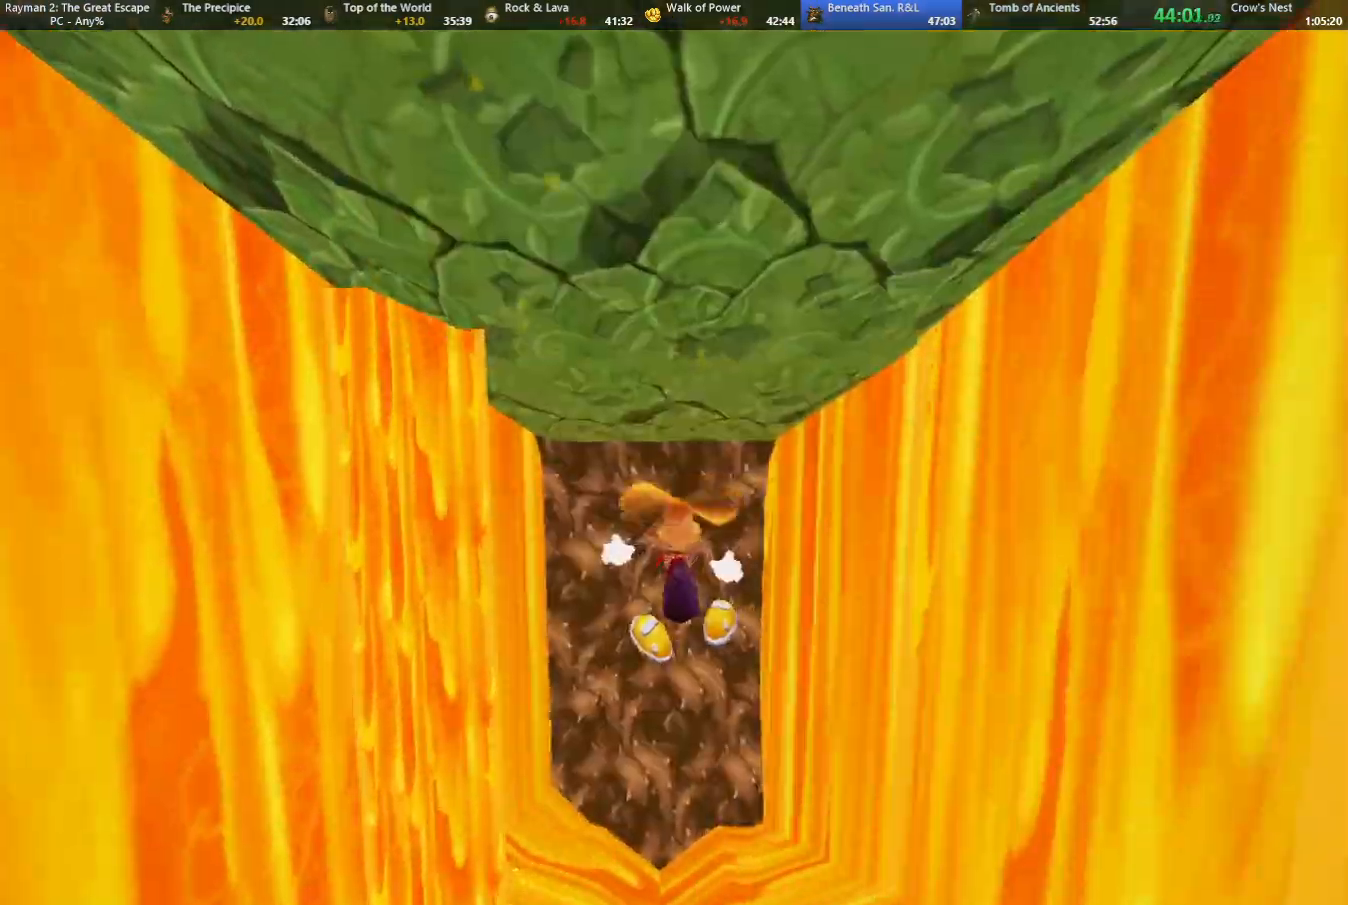
{"keys": ["shoot", "strafe", "up"], "events": [[33, "jump", "down"], [33, "right", "down"], [117, "jump", "up"], [117, "right", "up"], [217, "jump", "down"], [350, "jump", "up"], [400, "right", "down"], [400, "shoot", "down"], [450, "right", "up"]]}
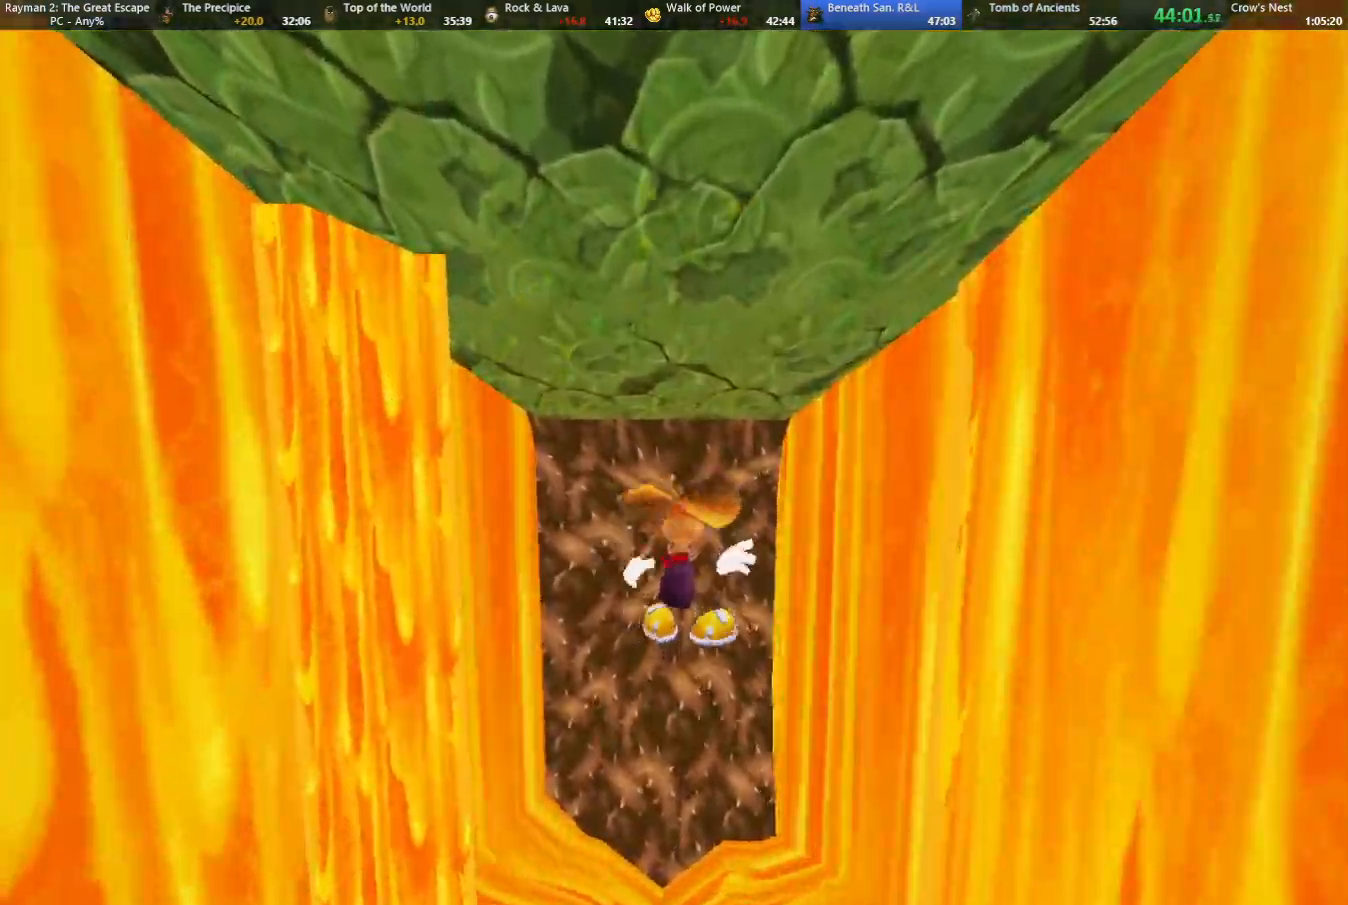
{"keys": ["jump", "shoot", "strafe", "up"], "events": [[33, "shoot", "up"], [233, "right", "down"], [317, "jump", "down"], [450, "right", "up"], [500, "shoot", "down"]]}
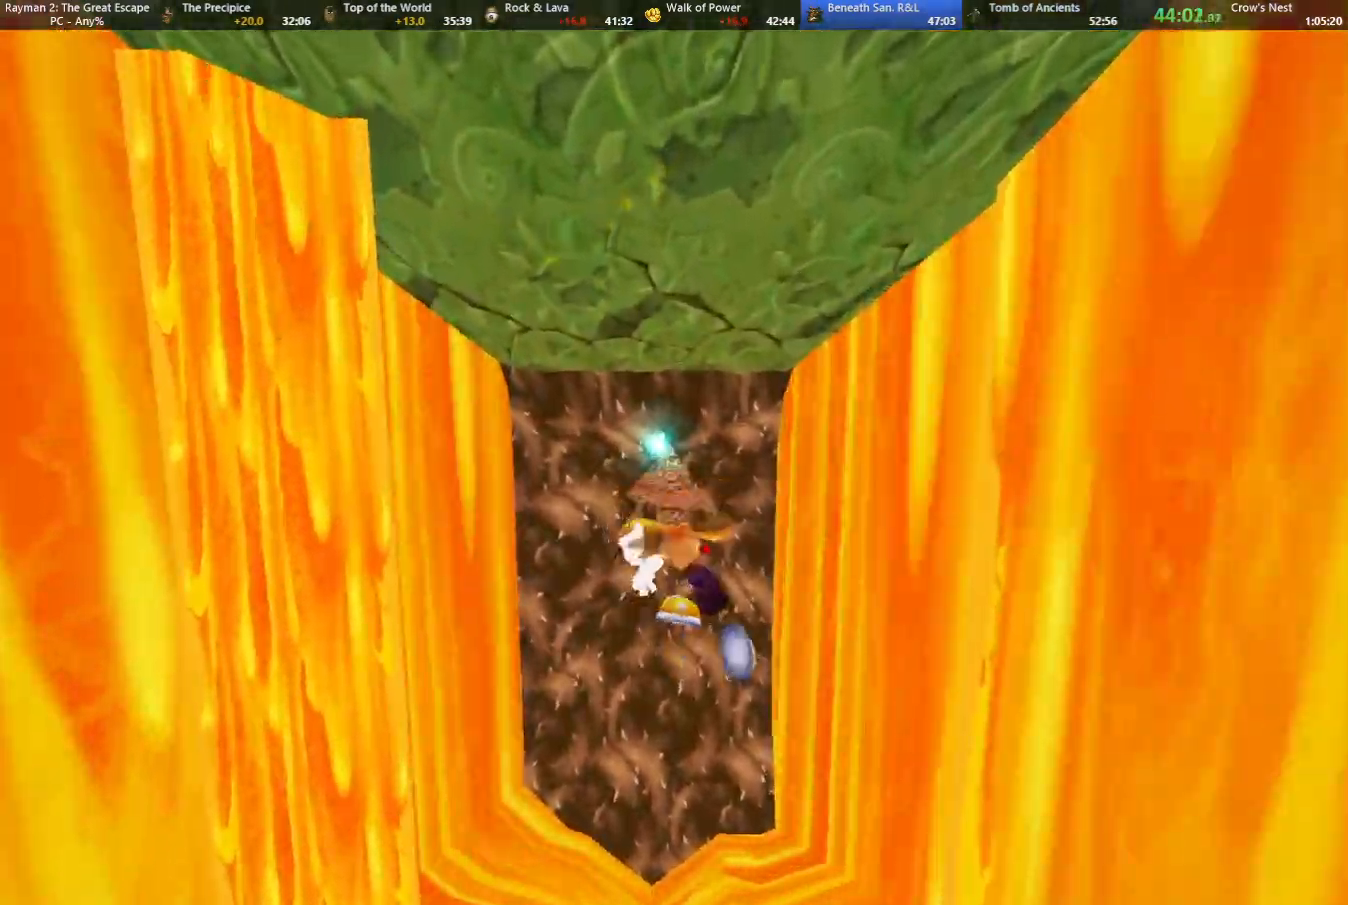
{"keys": ["jump", "shoot", "strafe", "up"], "events": [[50, "jump", "up"], [50, "shoot", "up"], [283, "jump", "down"], [383, "right", "down"], [433, "shoot", "down"], [483, "right", "up"]]}